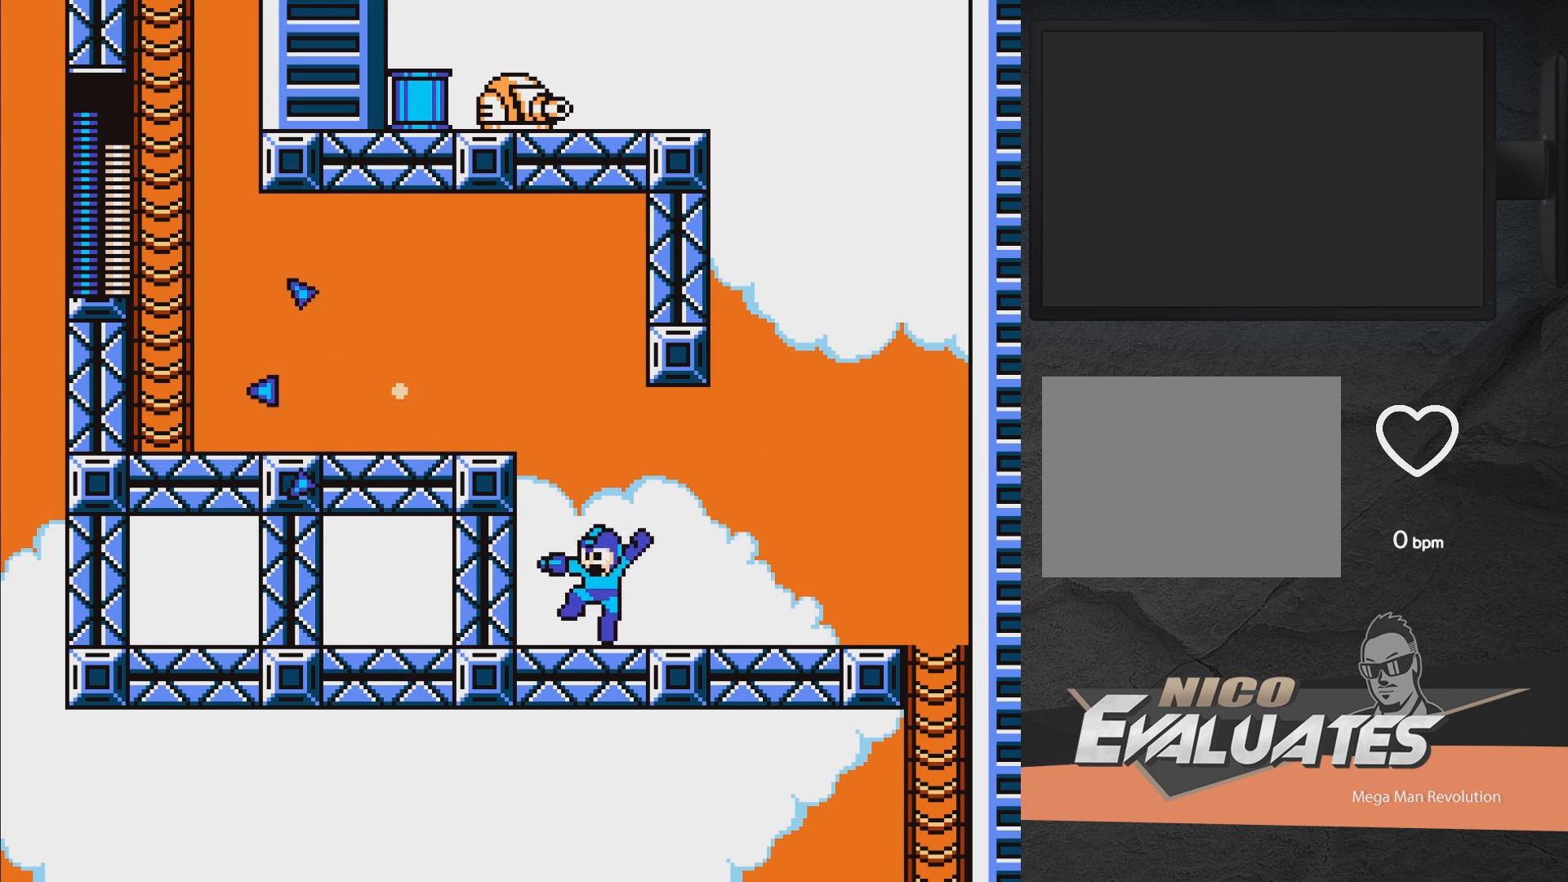
Gameplay with a controller (Xbox layout); each line is a JSON object with the inputs held at the frame after it. "events" lists button and stick changes between this image and that frame as [ms after this image, input, new state], when the widget could be followed in between. Not read: L2 R2 left_stick.
{"buttons": ["DPAD_RIGHT"], "right_stick": "center", "events": [[33, "X", "up"], [317, "DPAD_RIGHT", "down"]]}
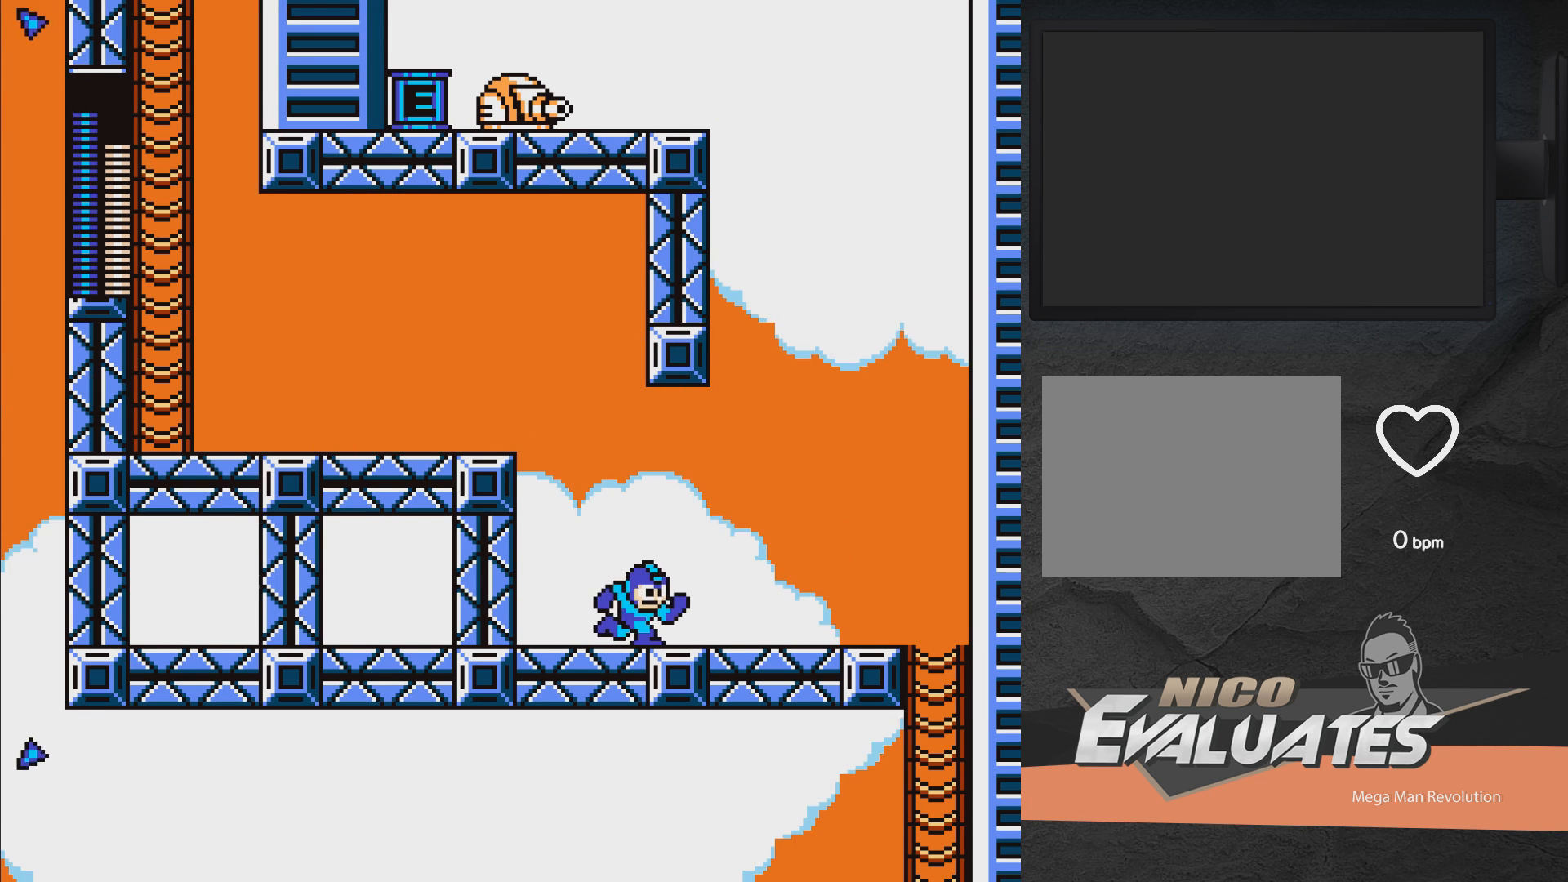
{"buttons": ["A", "DPAD_LEFT"], "right_stick": "center", "events": [[450, "A", "down"], [450, "DPAD_LEFT", "down"], [450, "DPAD_RIGHT", "up"]]}
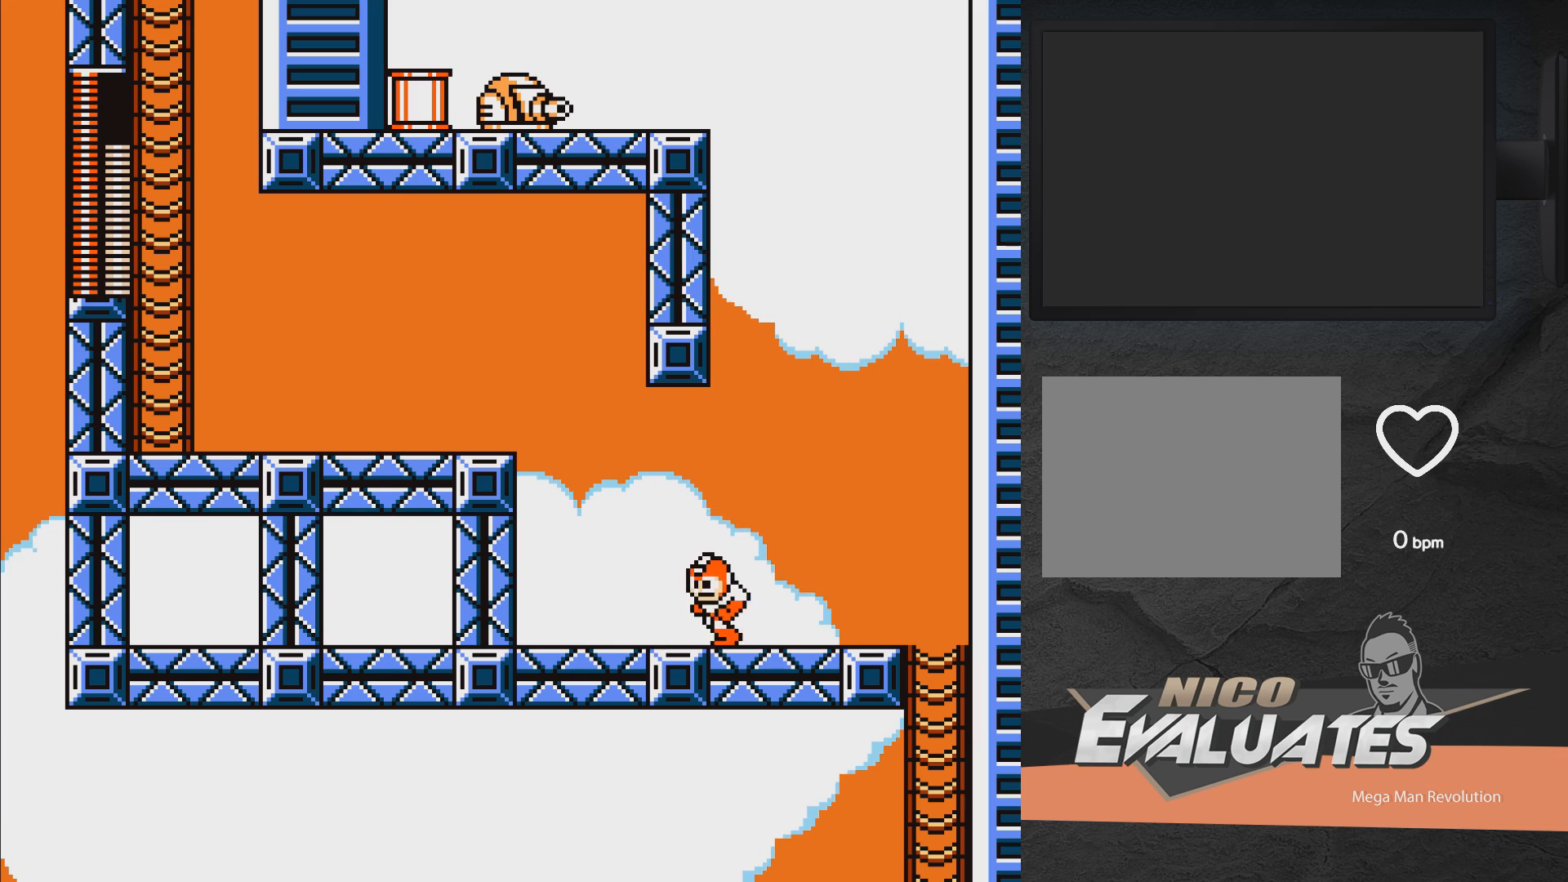
{"buttons": [], "right_stick": "center", "events": [[117, "A", "up"], [133, "DPAD_LEFT", "up"], [133, "DPAD_RIGHT", "down"], [233, "X", "down"], [267, "DPAD_RIGHT", "up"], [350, "X", "up"]]}
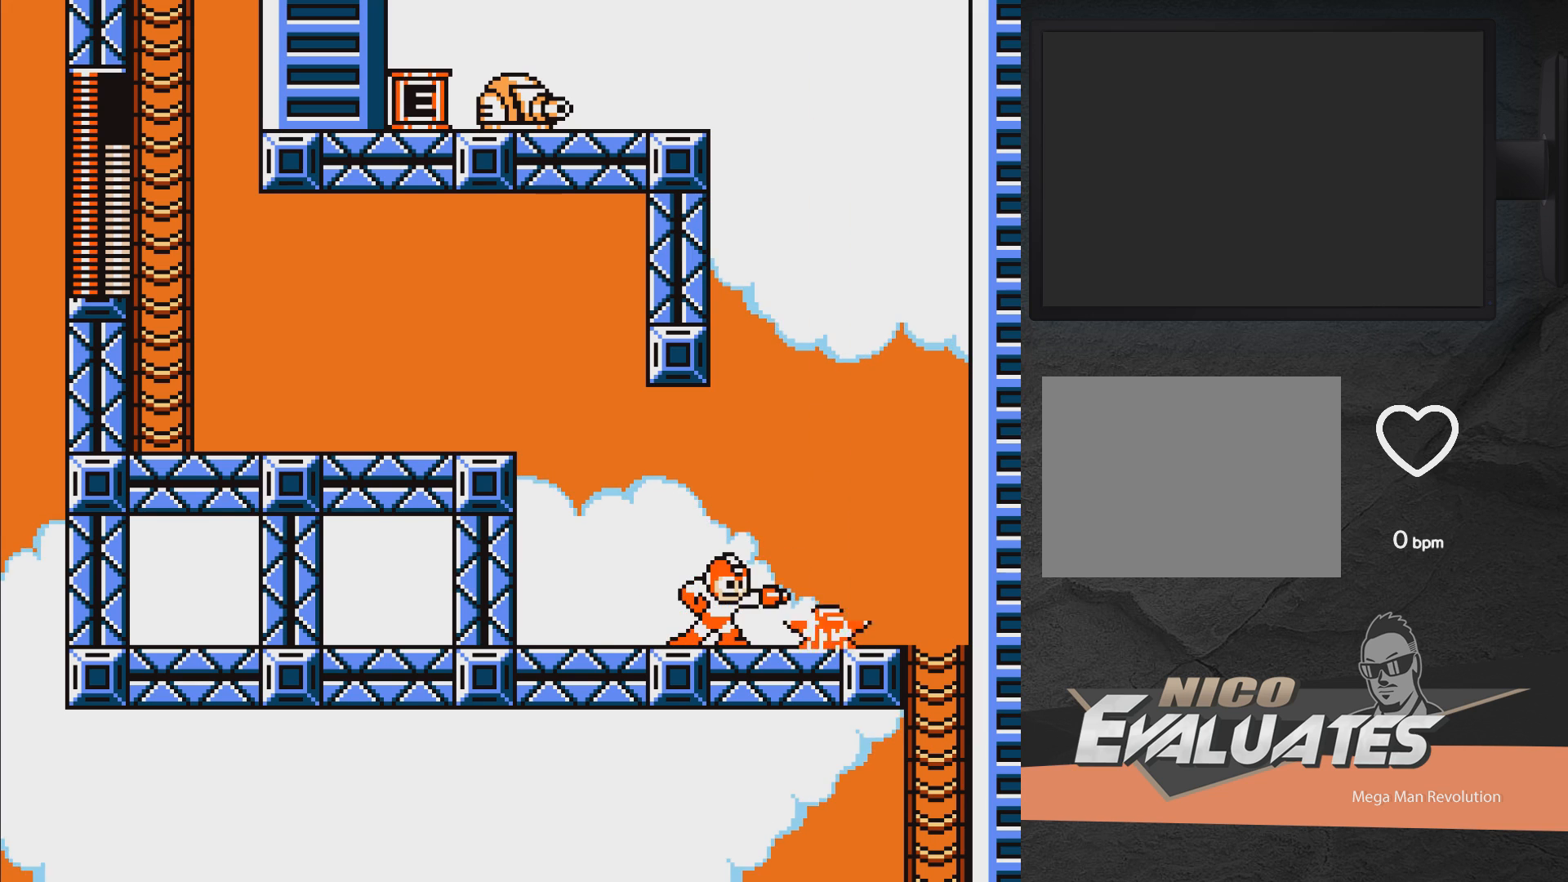
{"buttons": ["A", "DPAD_RIGHT"], "right_stick": "center", "events": [[183, "A", "down"], [283, "DPAD_RIGHT", "down"], [367, "A", "up"], [433, "A", "down"]]}
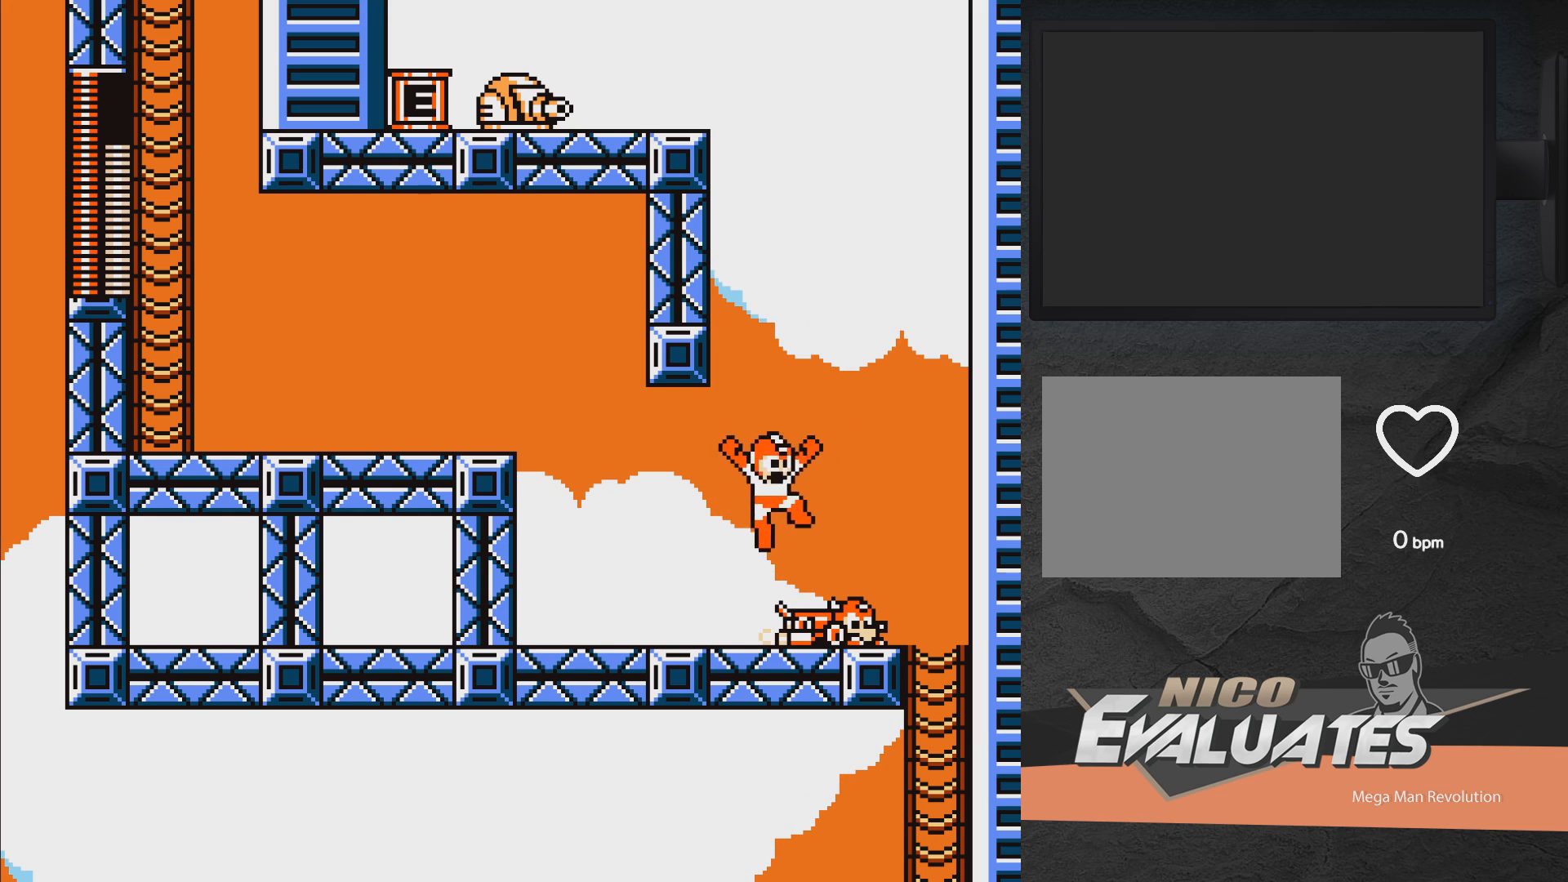
{"buttons": ["DPAD_UP"], "right_stick": "center", "events": [[33, "A", "up"], [133, "DPAD_RIGHT", "up"], [167, "DPAD_UP", "down"]]}
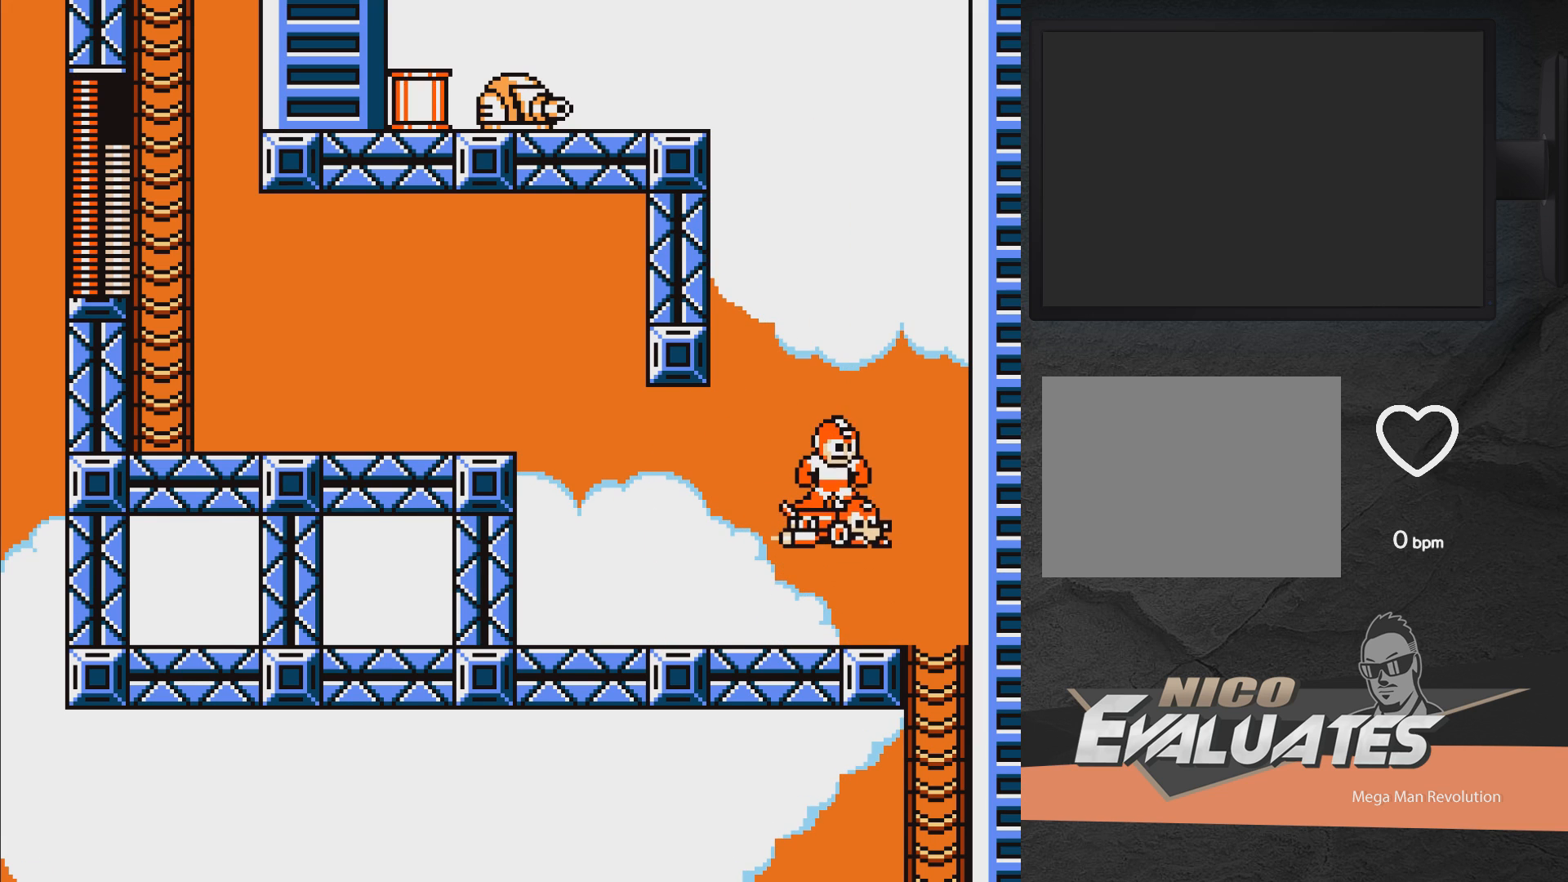
{"buttons": ["DPAD_UP", "DPAD_RIGHT"], "right_stick": "center", "events": [[17, "DPAD_LEFT", "down"], [117, "DPAD_LEFT", "up"], [317, "DPAD_UP", "up"], [433, "DPAD_UP", "down"], [500, "DPAD_RIGHT", "down"]]}
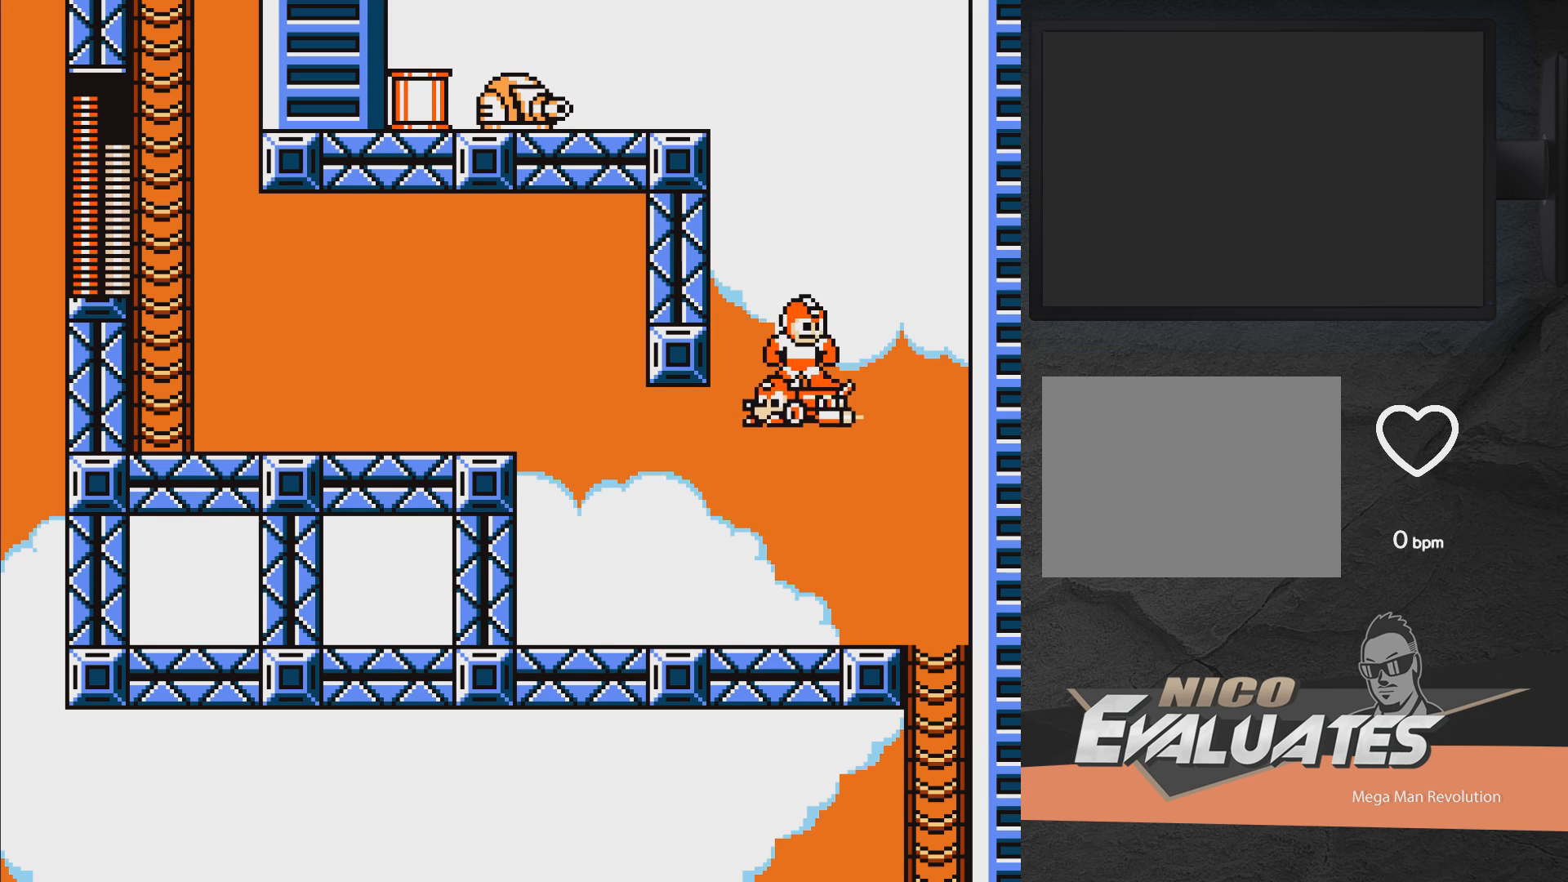
{"buttons": ["DPAD_UP", "DPAD_LEFT"], "right_stick": "center", "events": [[417, "DPAD_RIGHT", "up"], [483, "DPAD_LEFT", "down"]]}
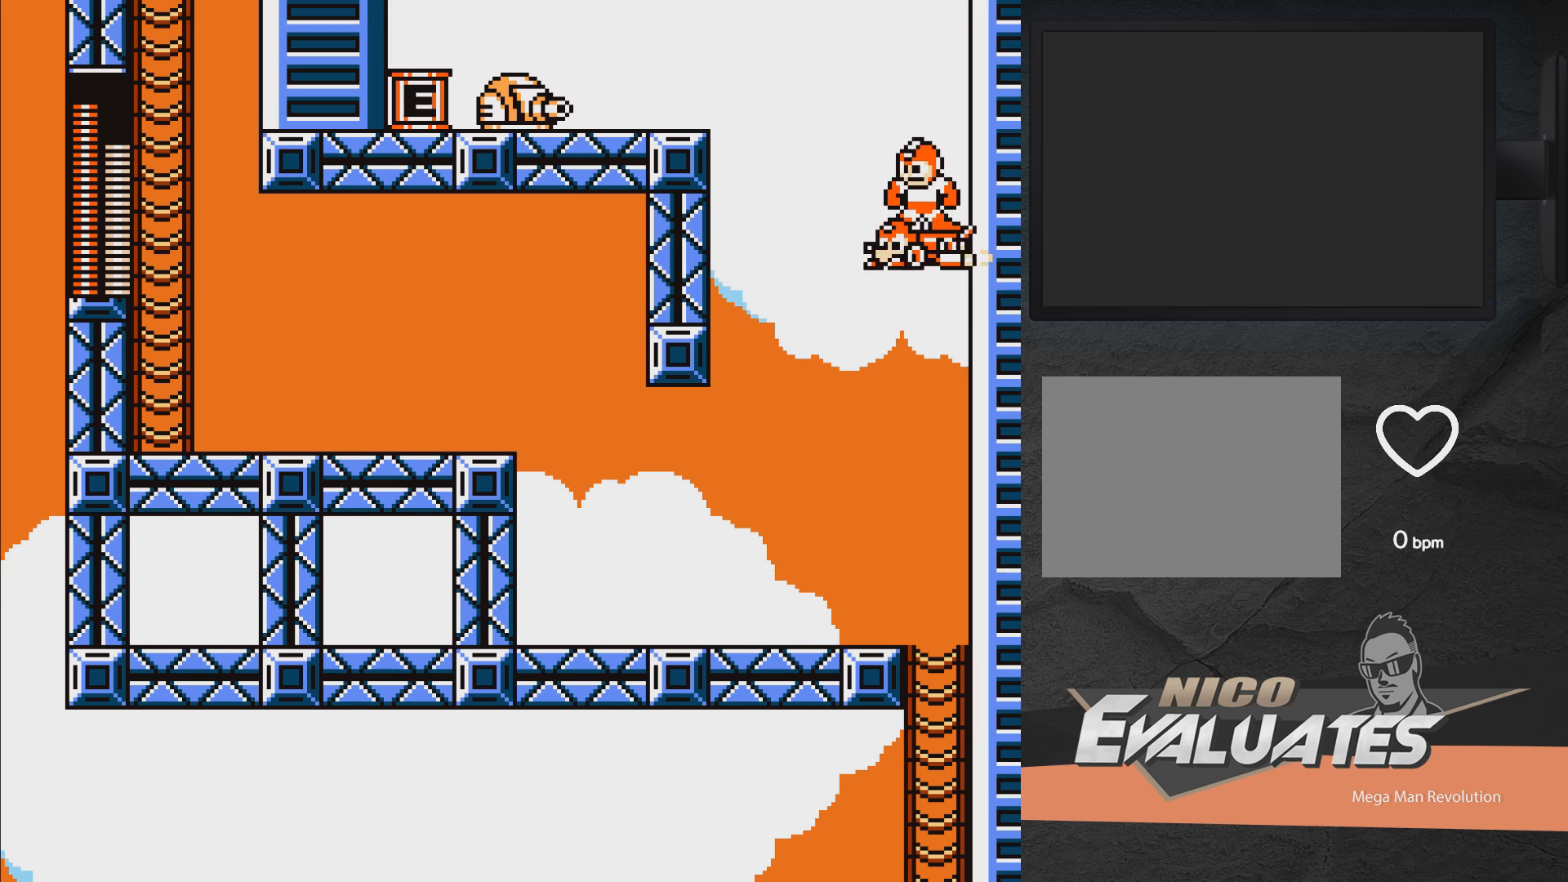
{"buttons": ["X", "DPAD_UP", "DPAD_RIGHT"], "right_stick": "center", "events": [[200, "X", "down"], [250, "DPAD_LEFT", "up"], [283, "X", "up"], [333, "DPAD_UP", "up"], [350, "X", "down"], [400, "X", "up"], [450, "DPAD_UP", "down"], [467, "X", "down"], [500, "DPAD_RIGHT", "down"]]}
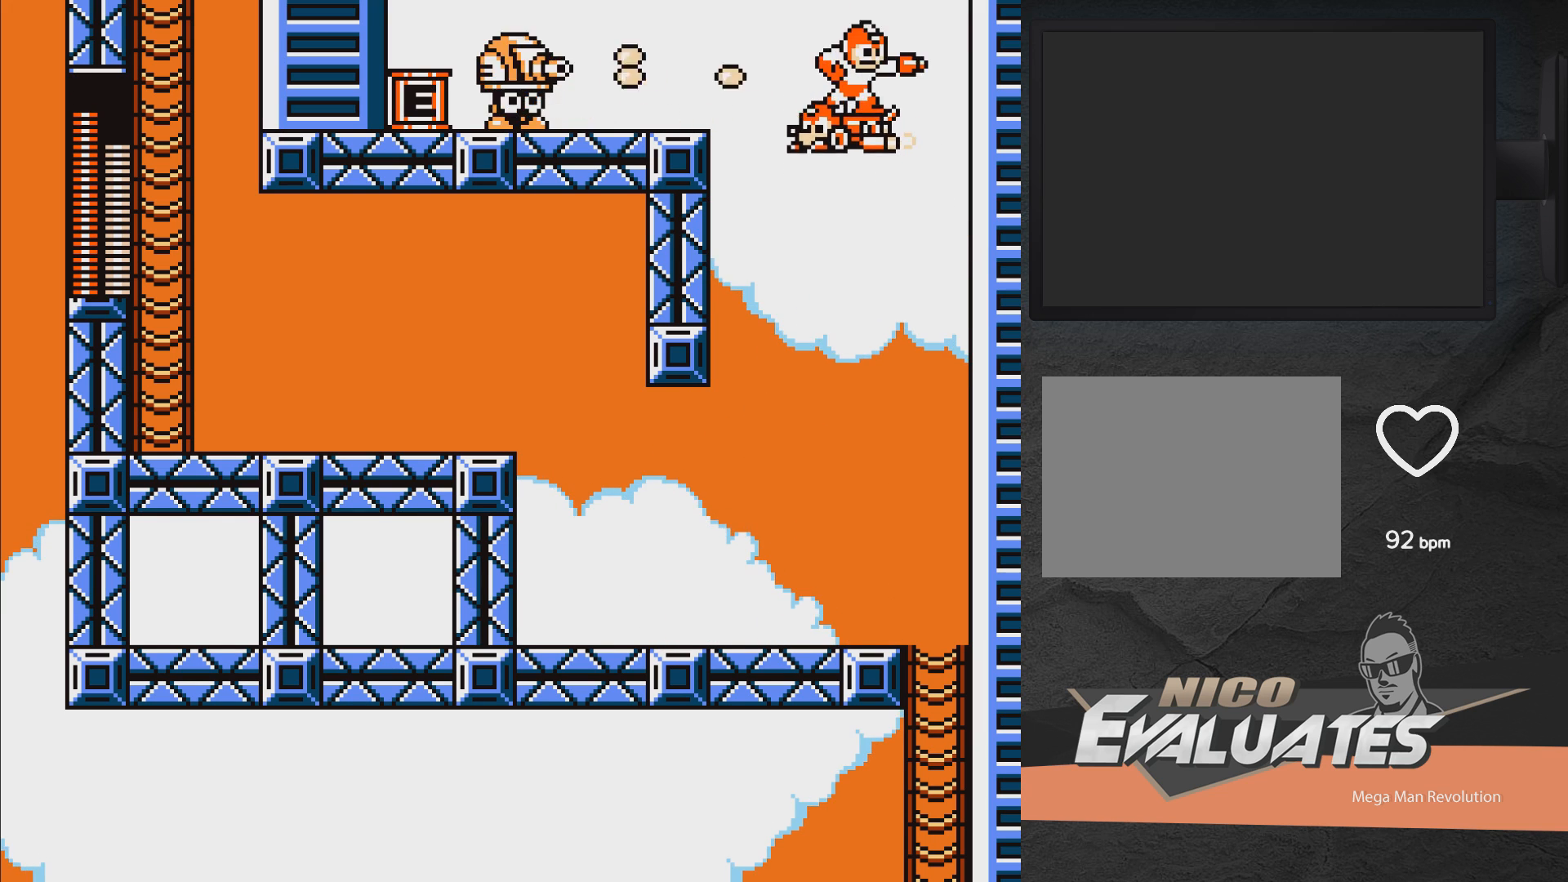
{"buttons": ["DPAD_UP", "DPAD_LEFT"], "right_stick": "center", "events": [[83, "X", "up"], [133, "DPAD_RIGHT", "up"], [367, "DPAD_LEFT", "down"]]}
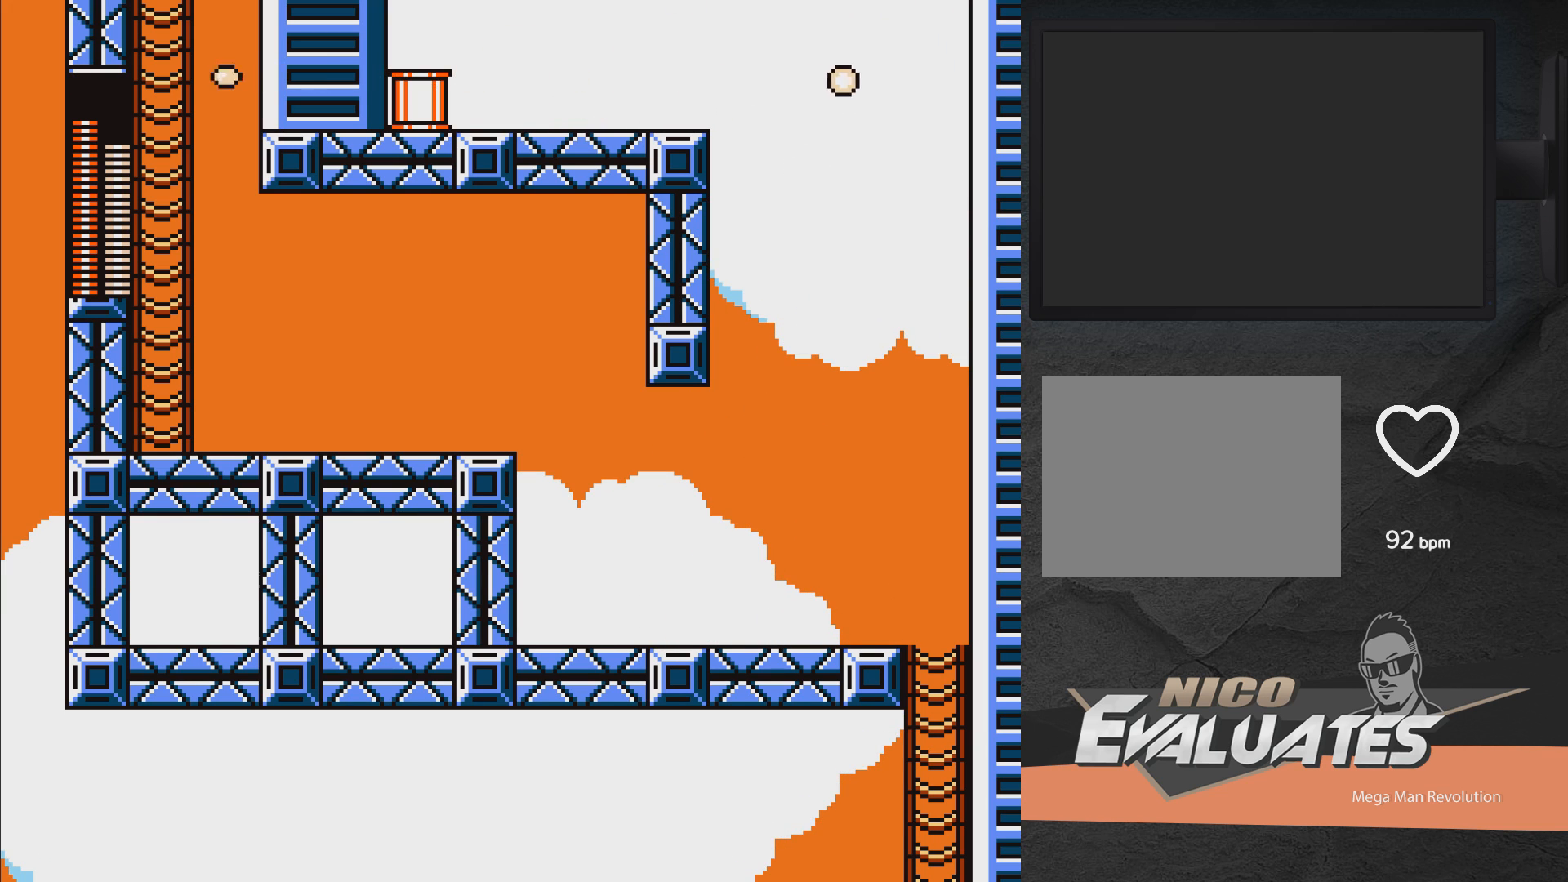
{"buttons": ["DPAD_DOWN", "DPAD_LEFT"], "right_stick": "center", "events": [[117, "DPAD_UP", "up"], [283, "DPAD_DOWN", "down"]]}
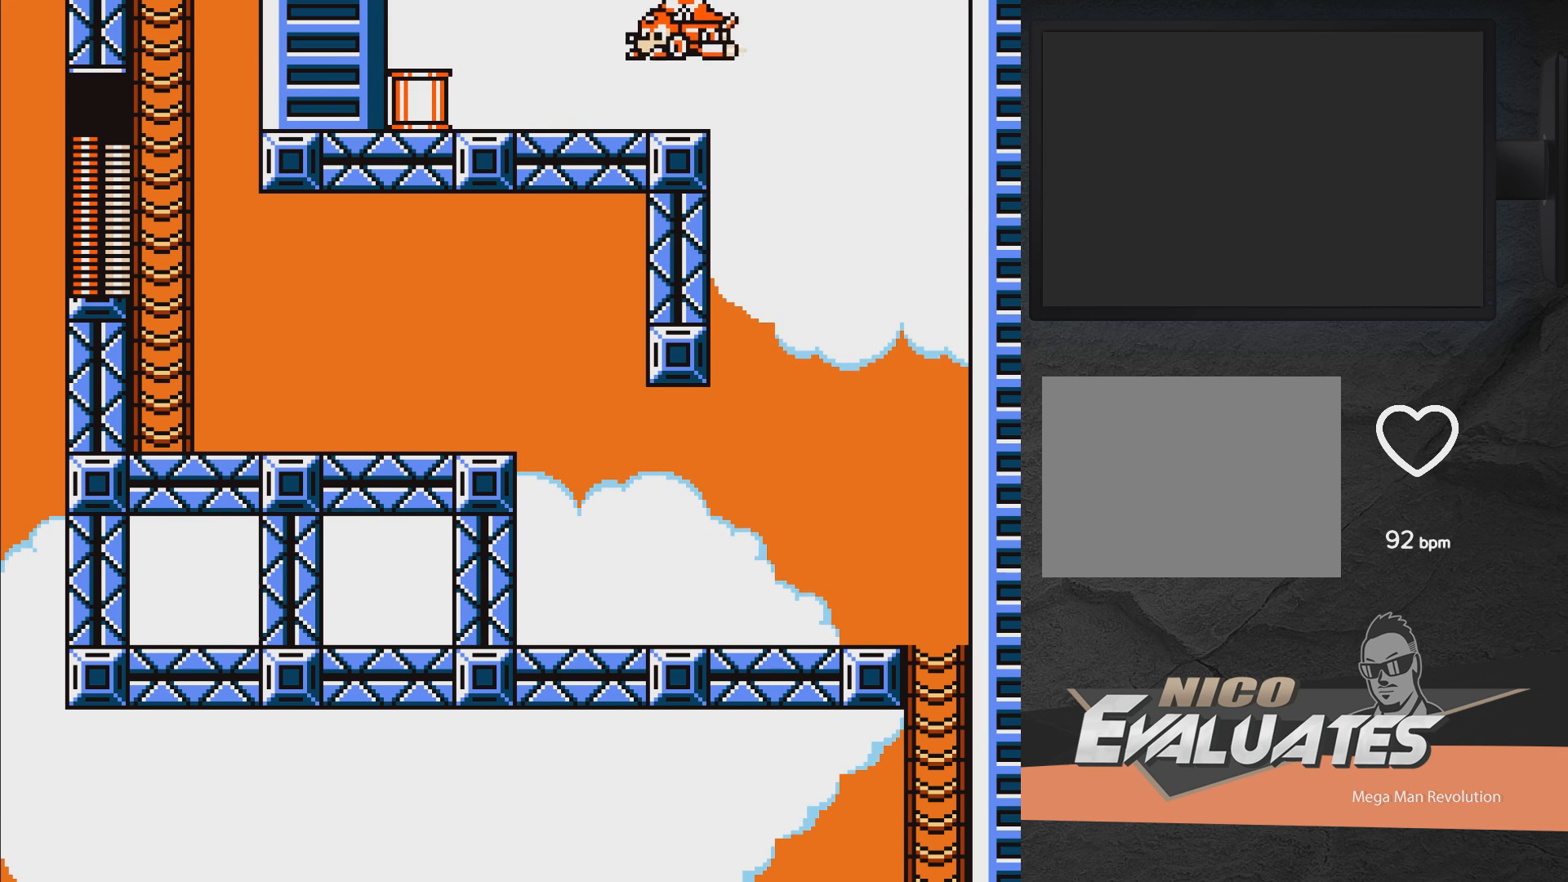
{"buttons": ["DPAD_LEFT"], "right_stick": "center", "events": [[150, "DPAD_DOWN", "up"]]}
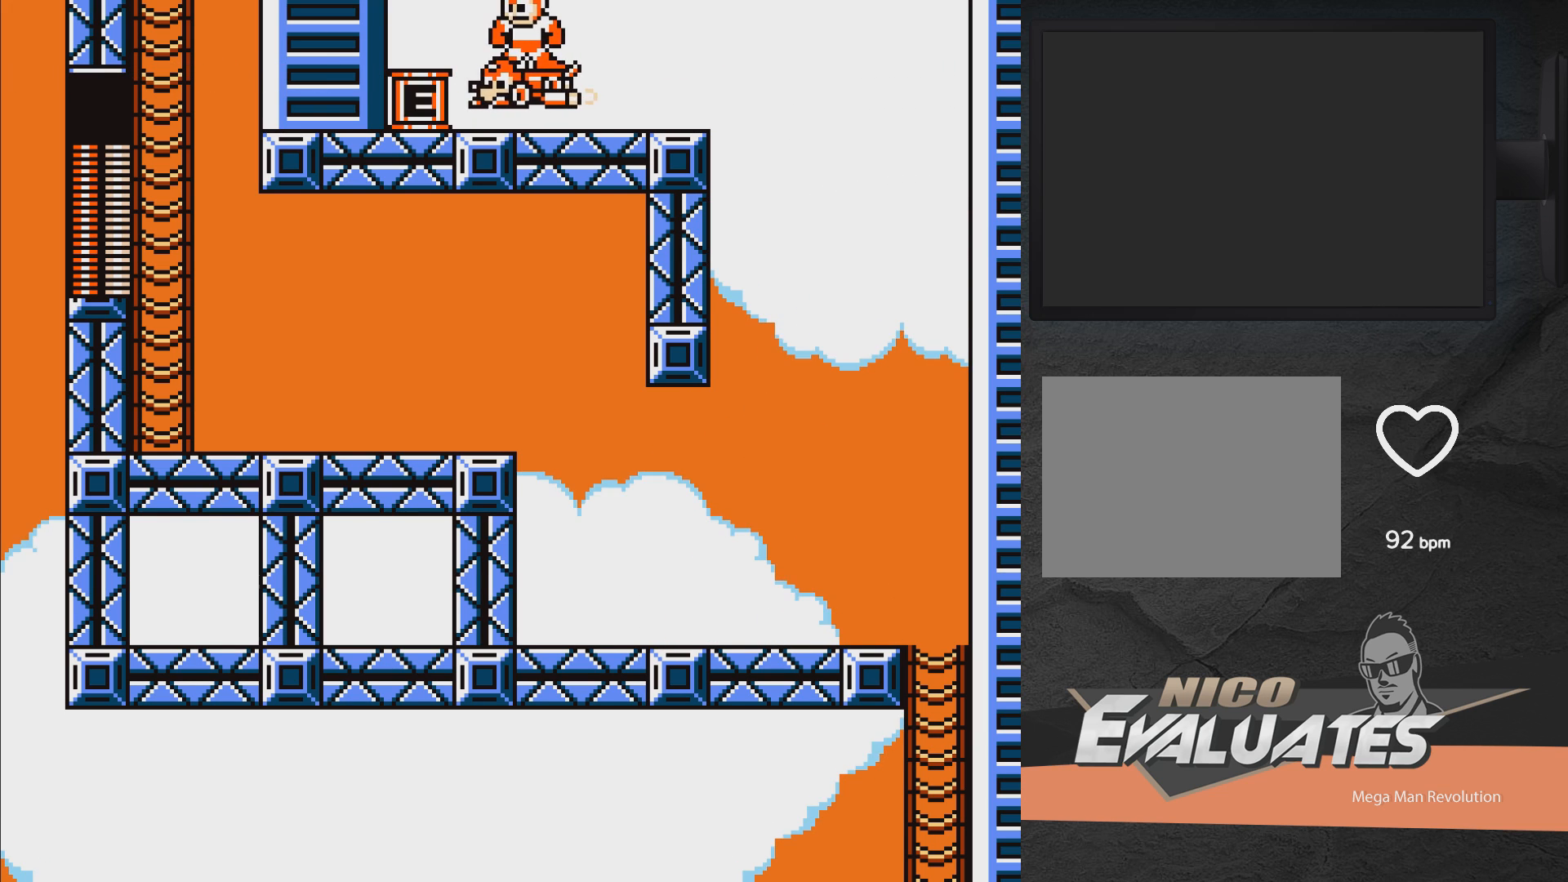
{"buttons": ["DPAD_UP", "DPAD_RIGHT"], "right_stick": "center", "events": [[217, "DPAD_DOWN", "down"], [250, "DPAD_LEFT", "up"], [317, "DPAD_DOWN", "up"], [317, "DPAD_RIGHT", "down"], [417, "DPAD_UP", "down"]]}
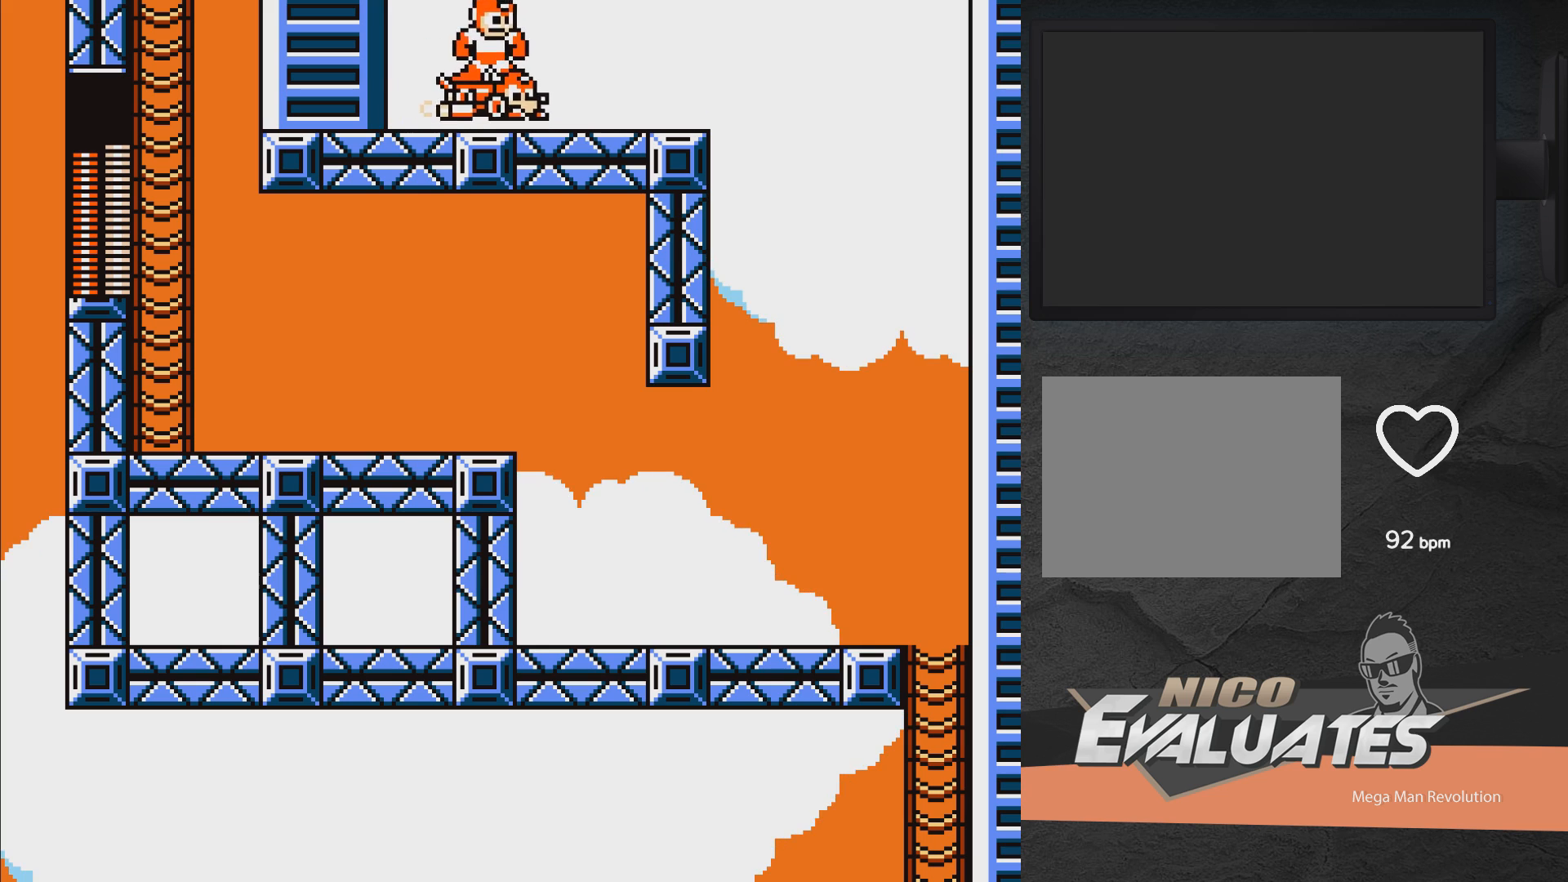
{"buttons": ["DPAD_UP", "DPAD_LEFT"], "right_stick": "center", "events": [[267, "DPAD_RIGHT", "up"], [350, "DPAD_LEFT", "down"]]}
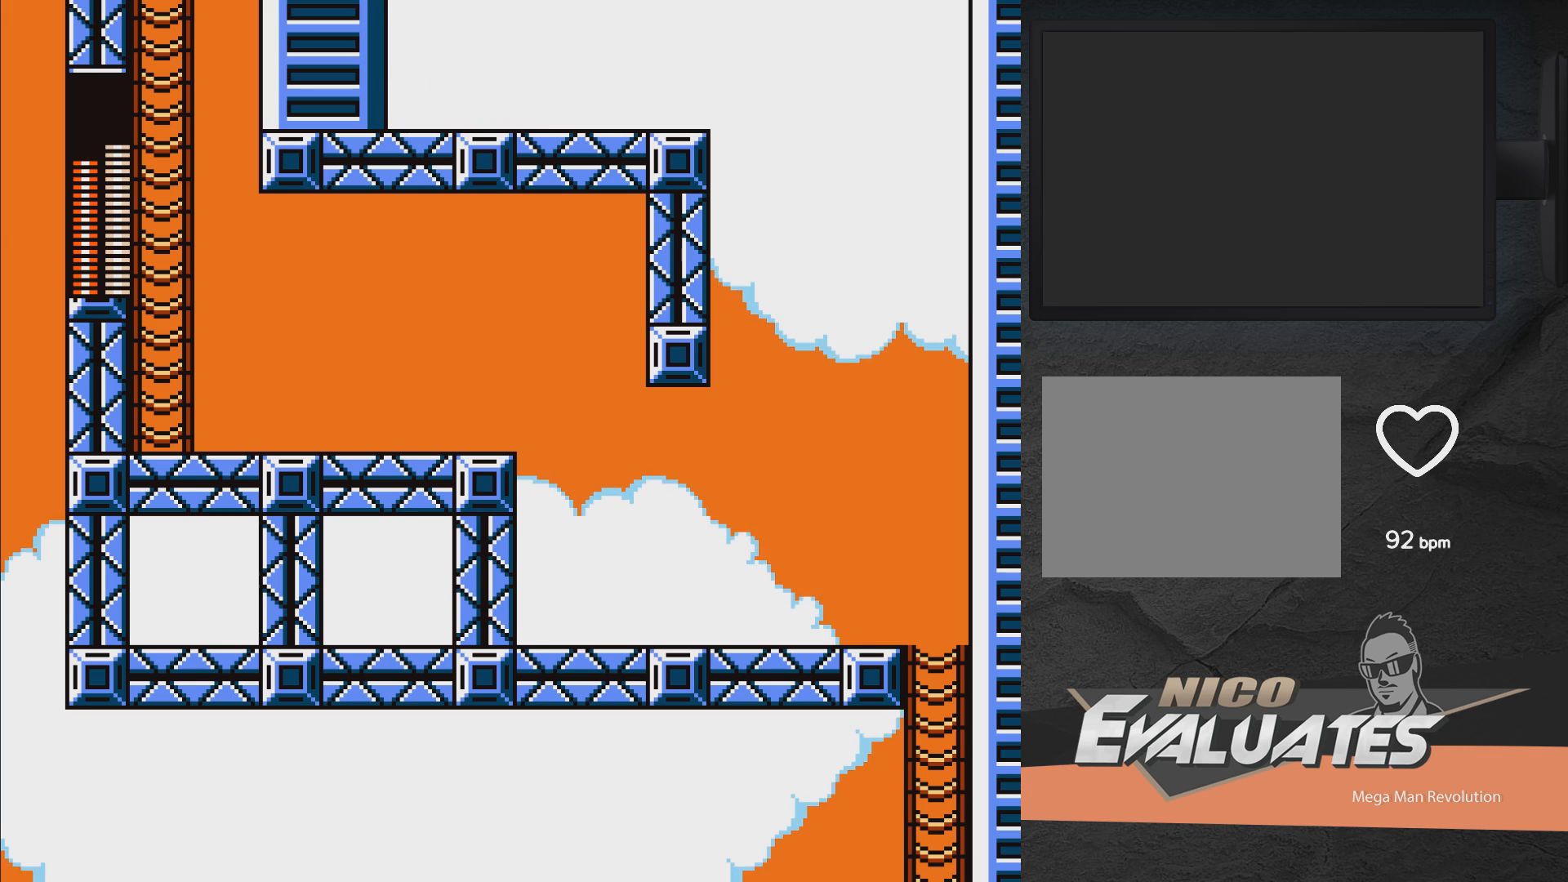
{"buttons": ["DPAD_UP", "DPAD_LEFT"], "right_stick": "center", "events": []}
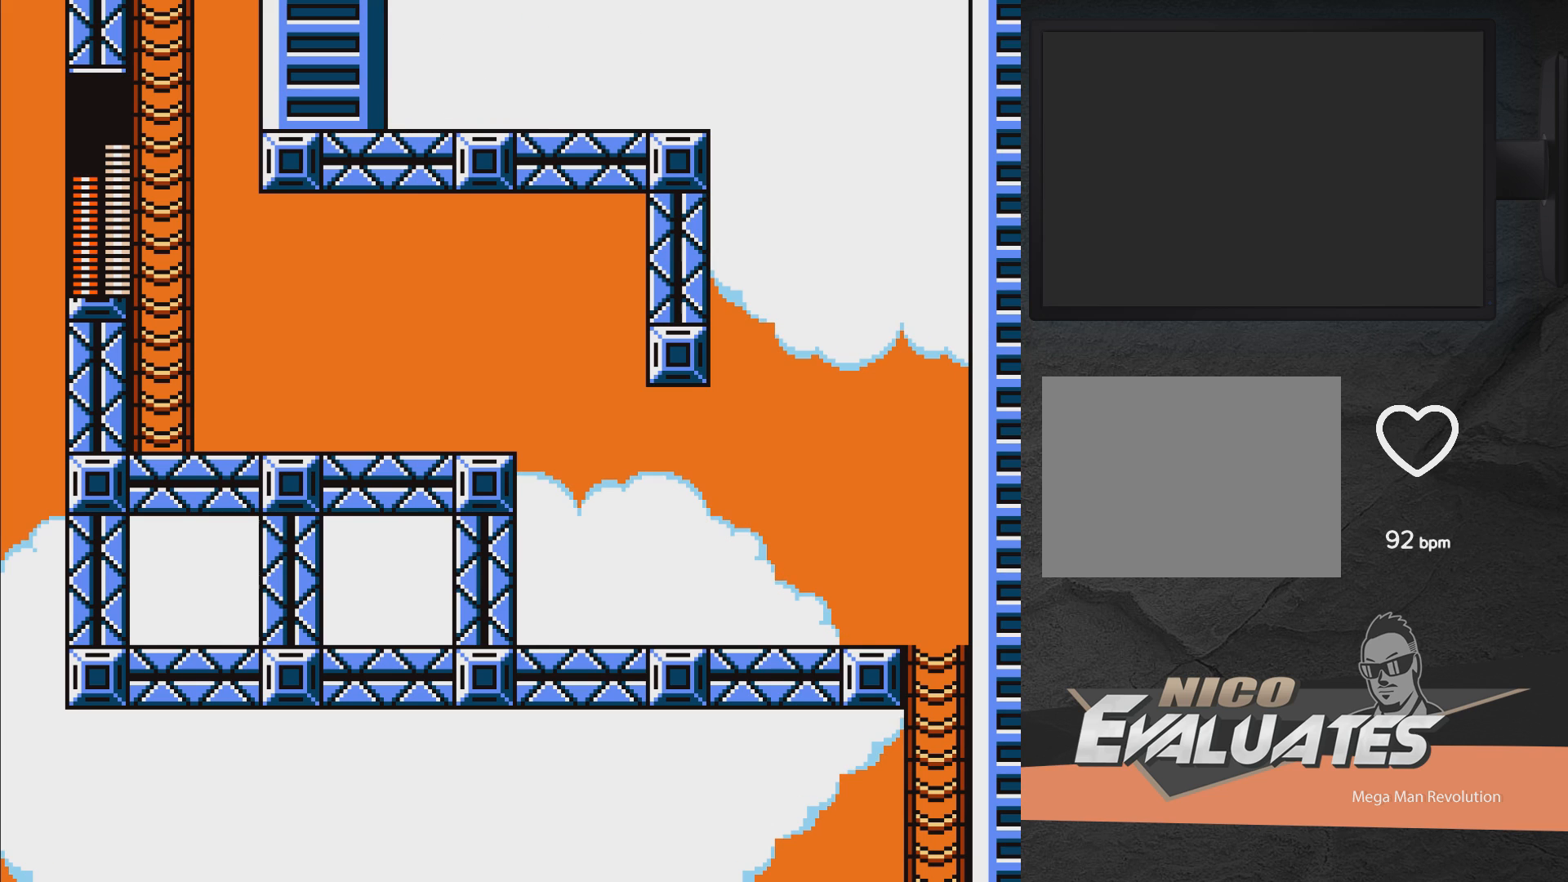
{"buttons": ["DPAD_LEFT"], "right_stick": "center", "events": [[450, "DPAD_UP", "up"]]}
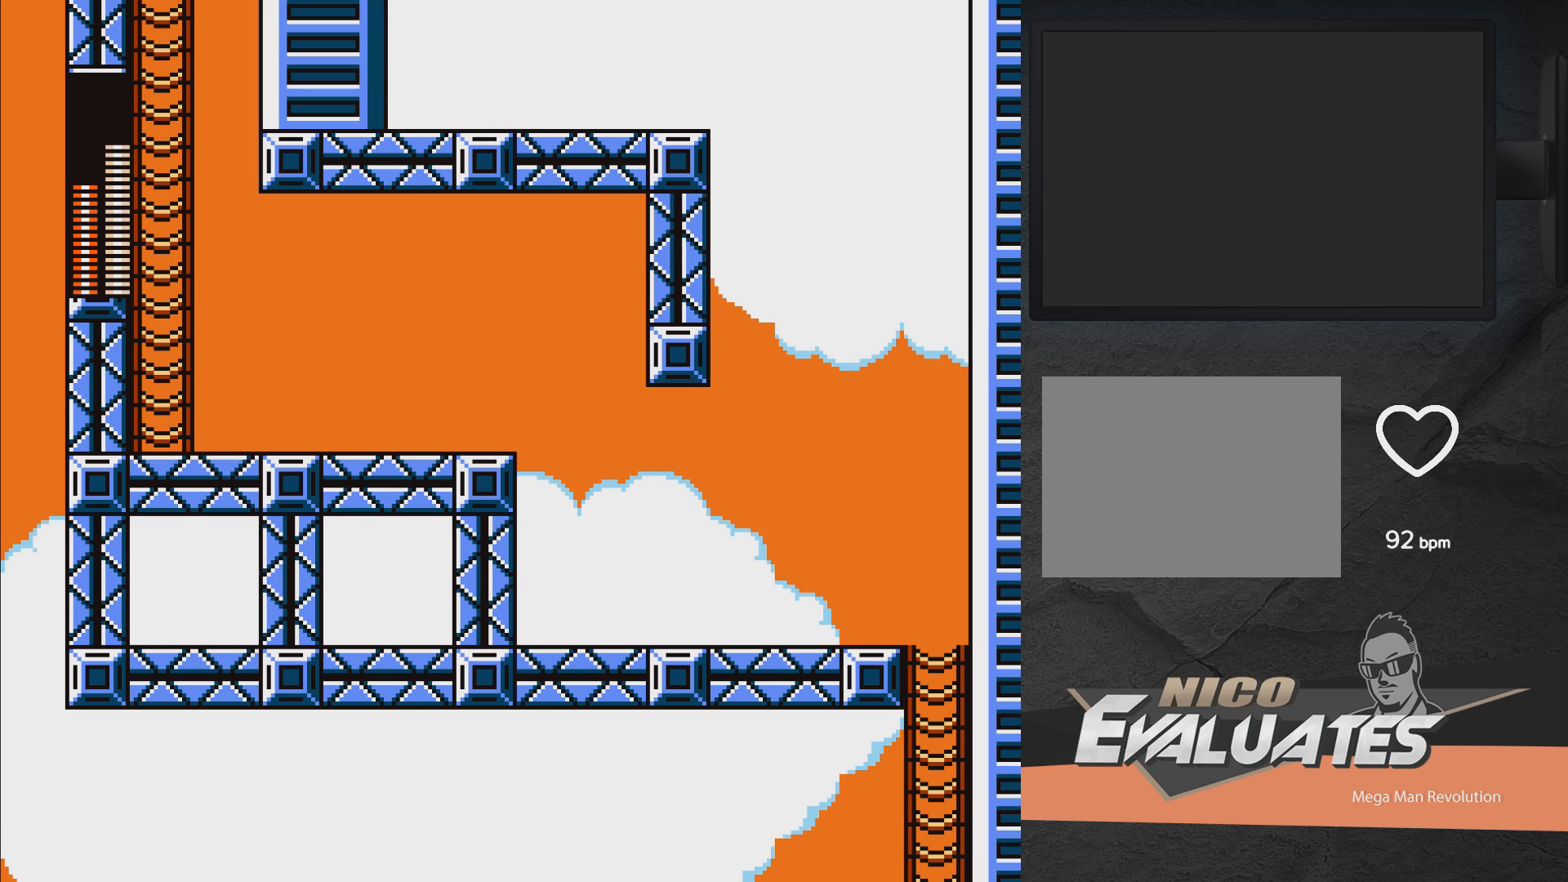
{"buttons": ["DPAD_DOWN", "DPAD_LEFT"], "right_stick": "center", "events": [[133, "DPAD_DOWN", "down"]]}
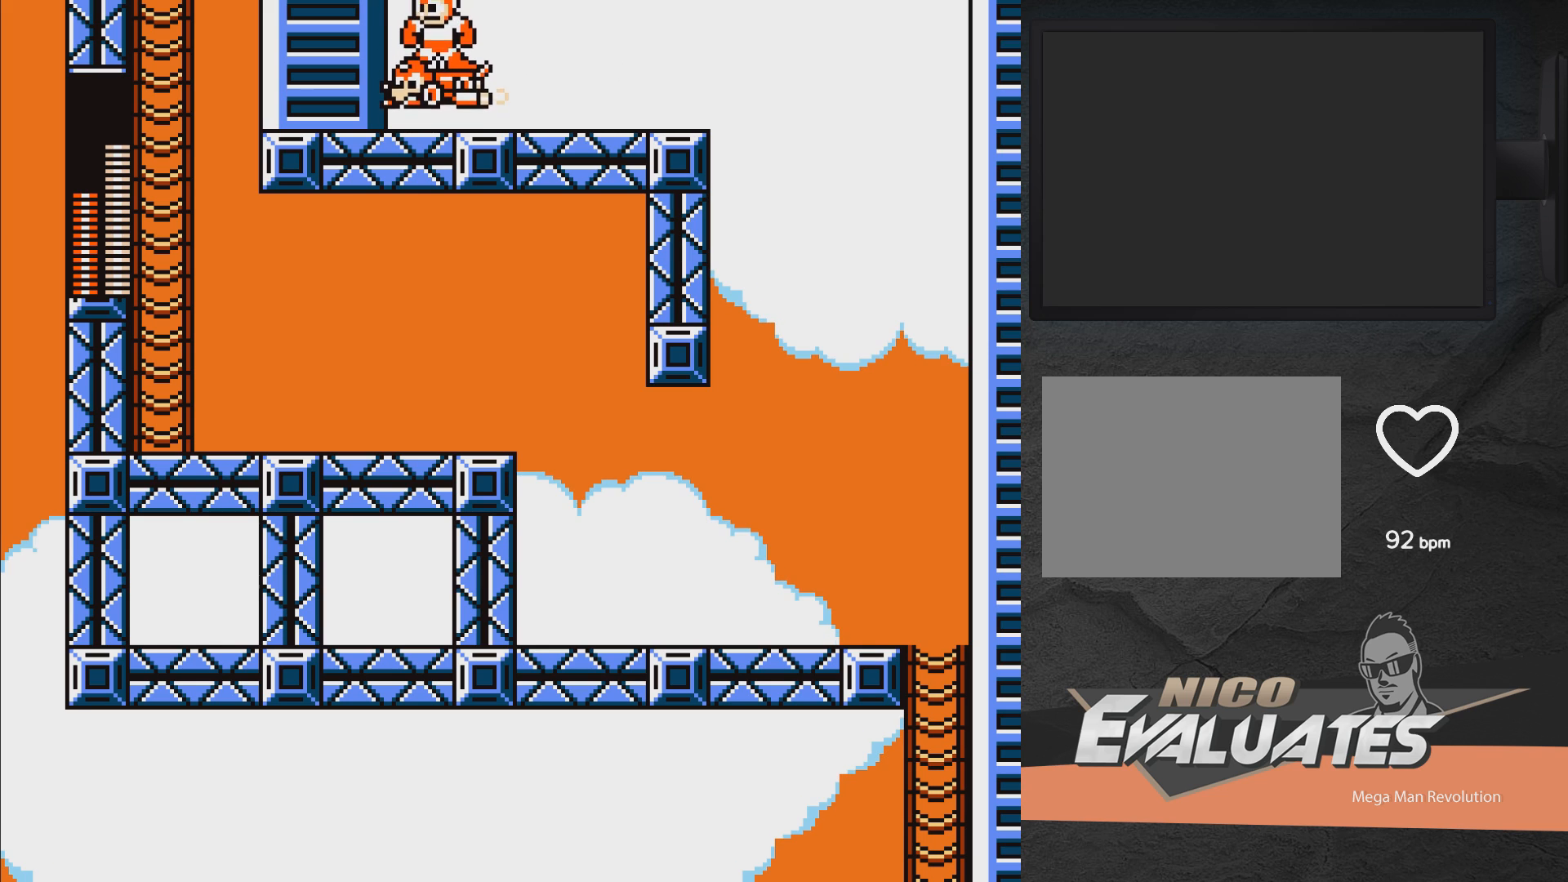
{"buttons": ["DPAD_UP", "DPAD_LEFT"], "right_stick": "center", "events": [[17, "DPAD_DOWN", "up"], [83, "DPAD_UP", "down"]]}
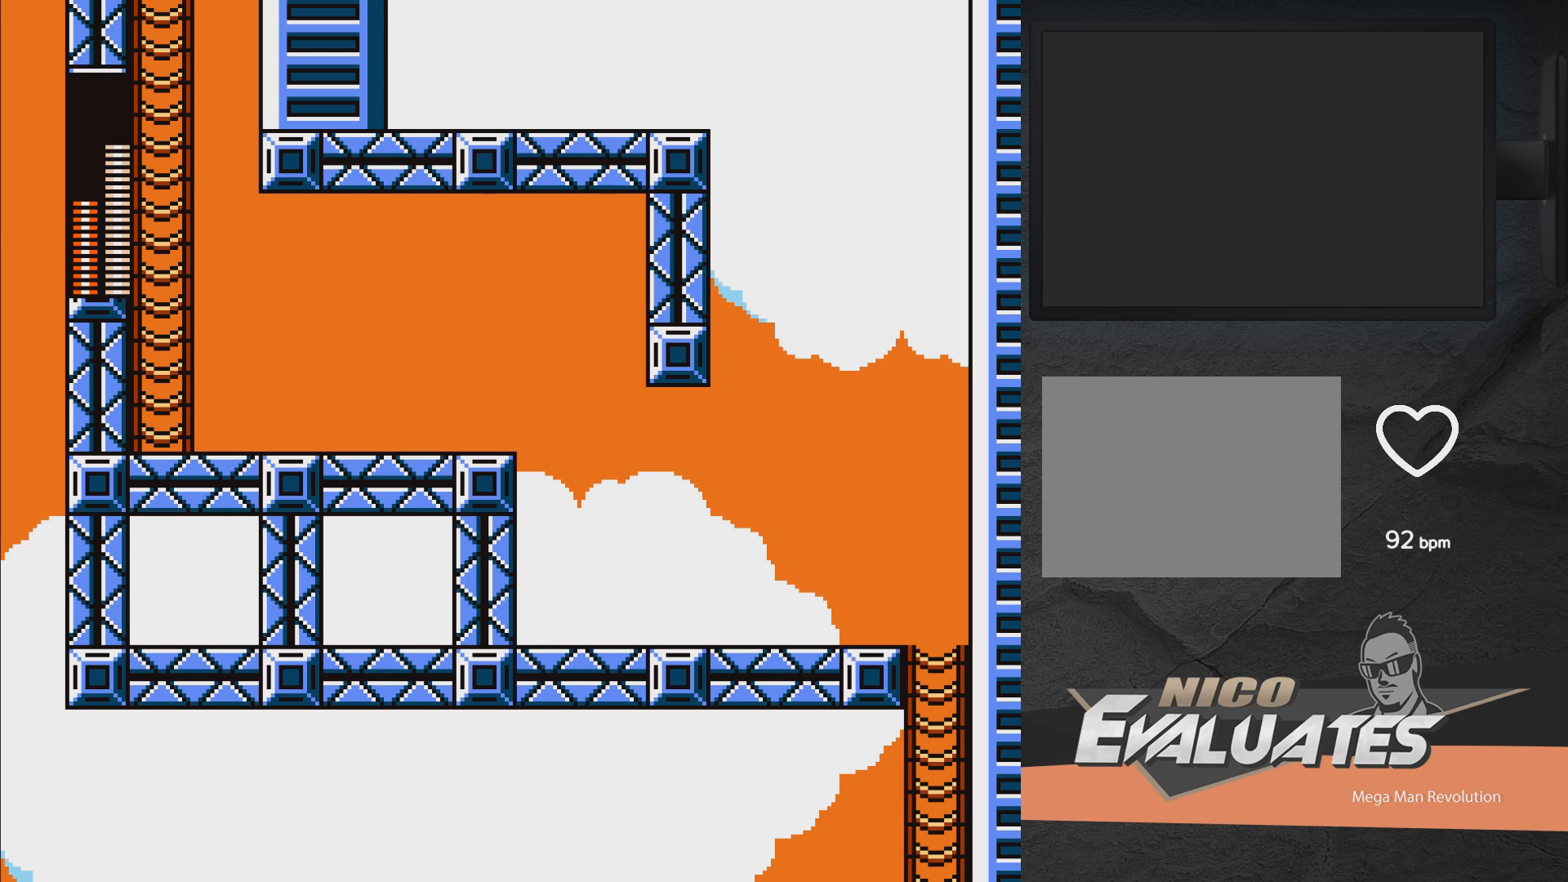
{"buttons": ["DPAD_UP", "DPAD_LEFT"], "right_stick": "center", "events": []}
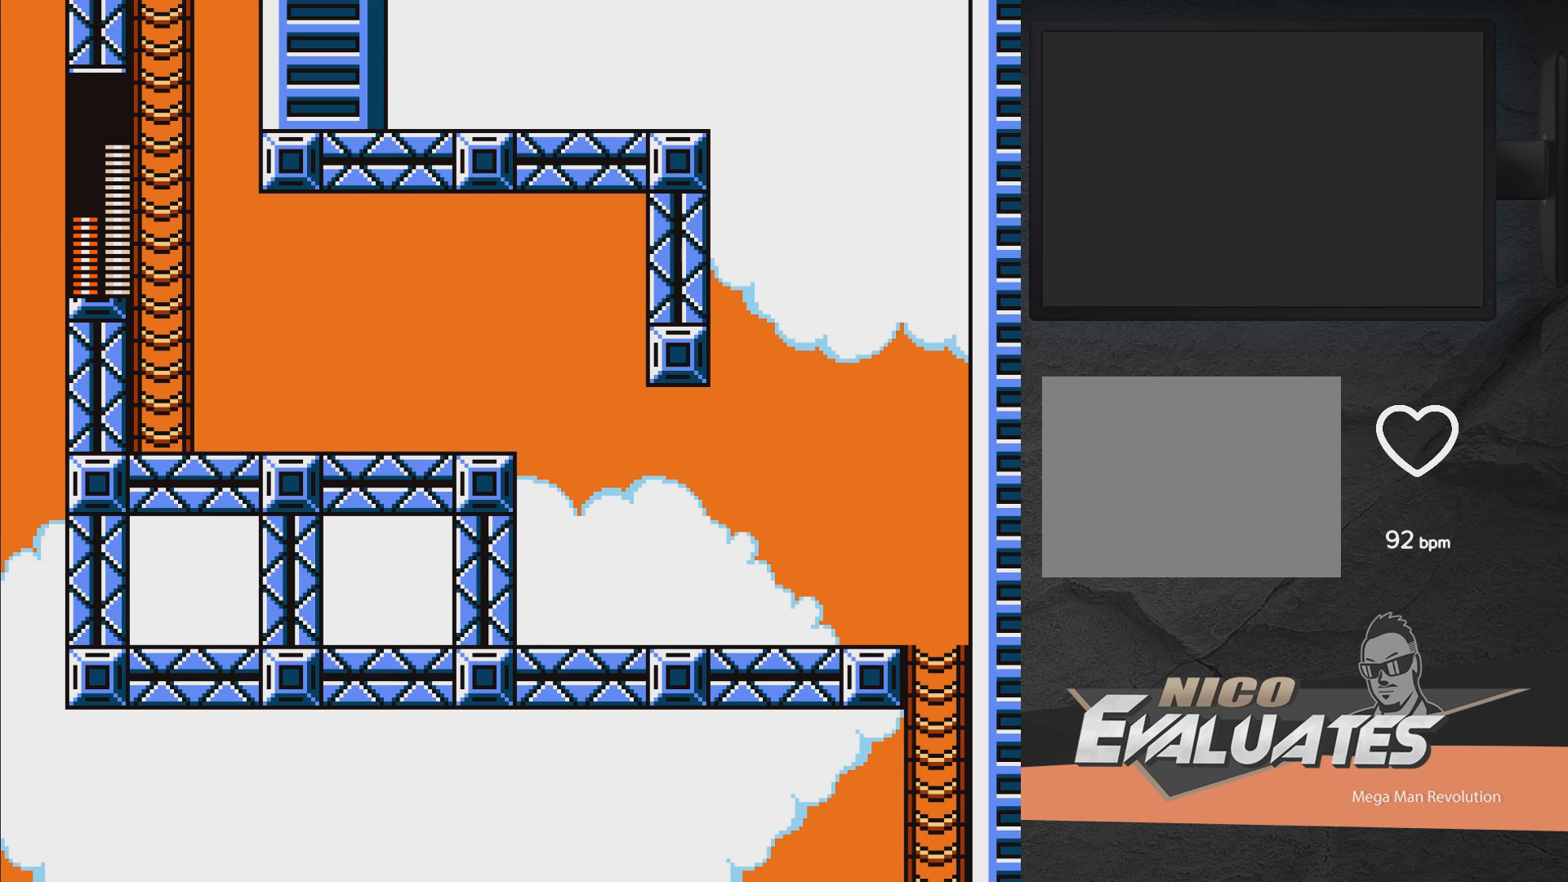
{"buttons": ["A", "DPAD_LEFT"], "right_stick": "center", "events": [[200, "A", "down"], [500, "DPAD_UP", "up"]]}
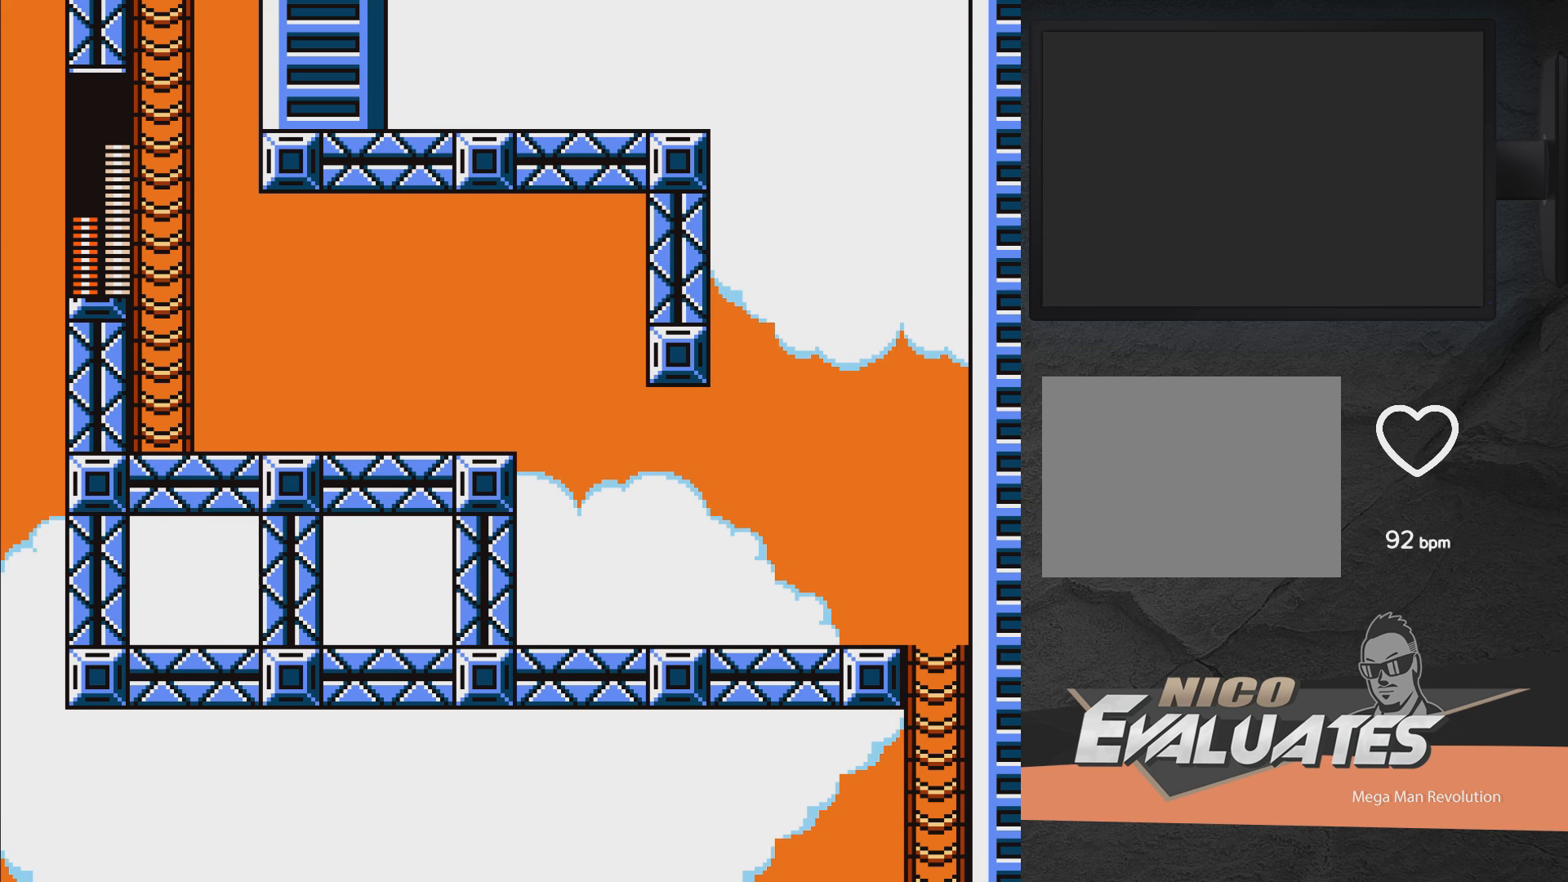
{"buttons": ["A", "DPAD_LEFT"], "right_stick": "center", "events": []}
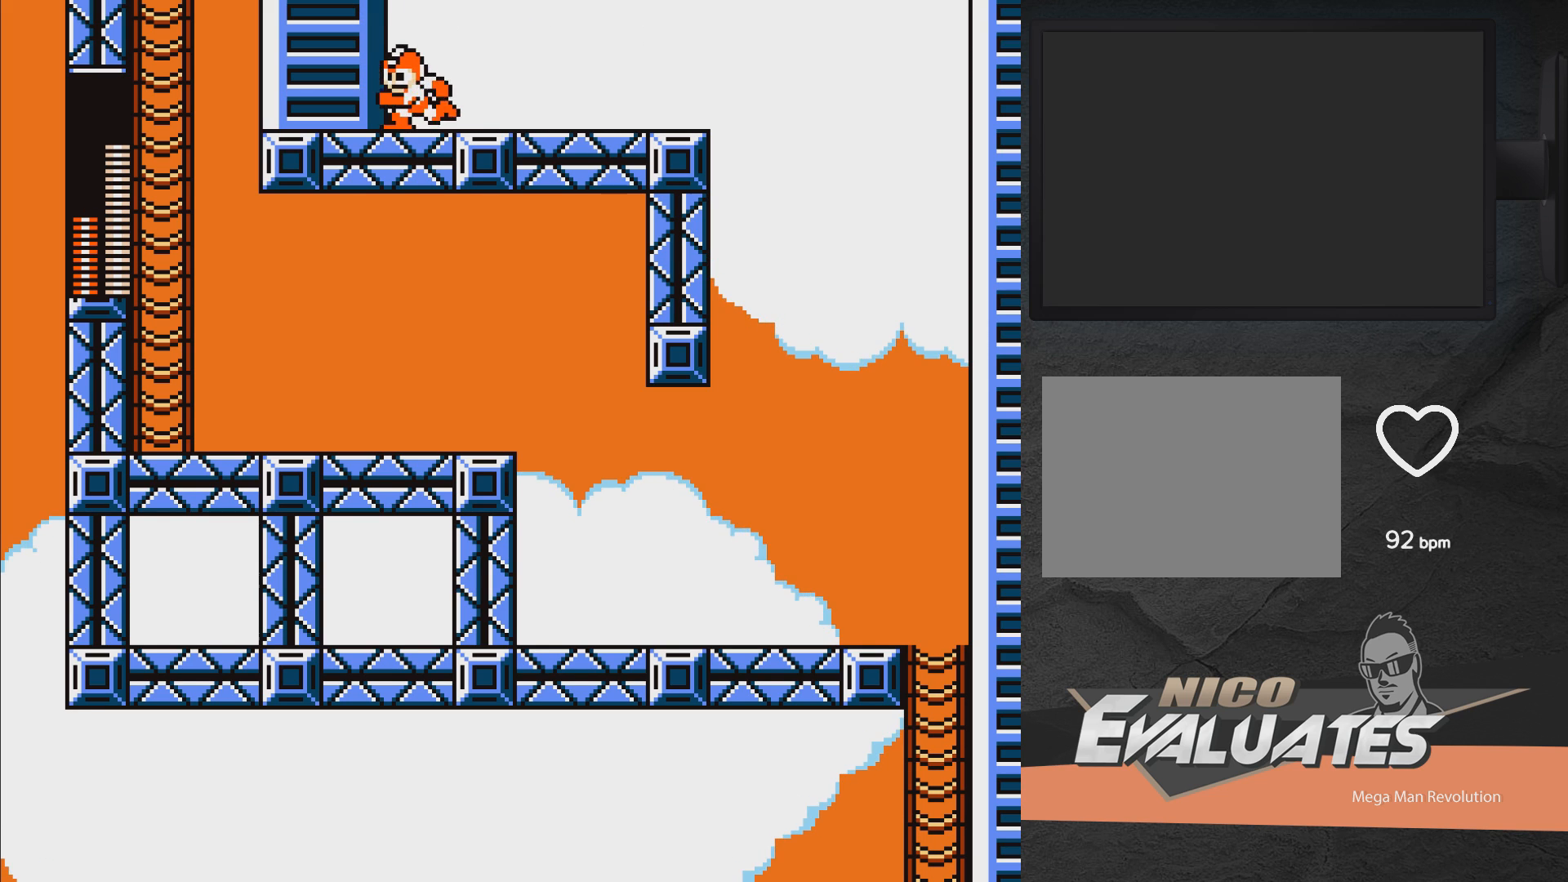
{"buttons": ["A", "DPAD_DOWN", "DPAD_RIGHT"], "right_stick": "center", "events": [[50, "DPAD_LEFT", "up"], [83, "A", "up"], [100, "DPAD_RIGHT", "down"], [233, "DPAD_DOWN", "down"], [433, "A", "down"]]}
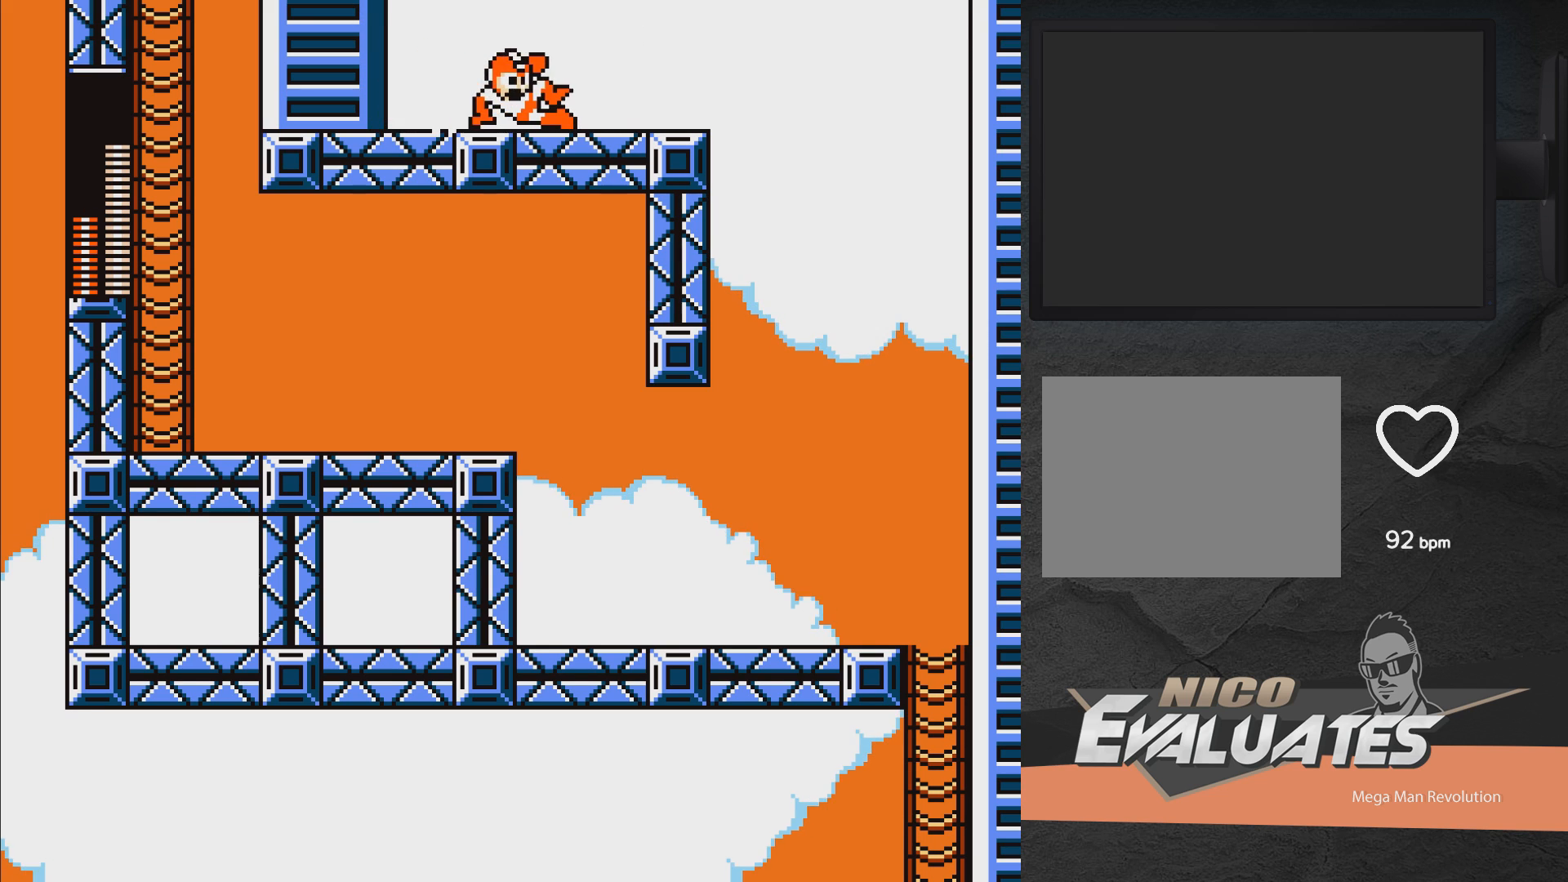
{"buttons": ["A", "DPAD_RIGHT"], "right_stick": "center", "events": [[100, "DPAD_DOWN", "up"], [183, "A", "up"], [283, "A", "down"]]}
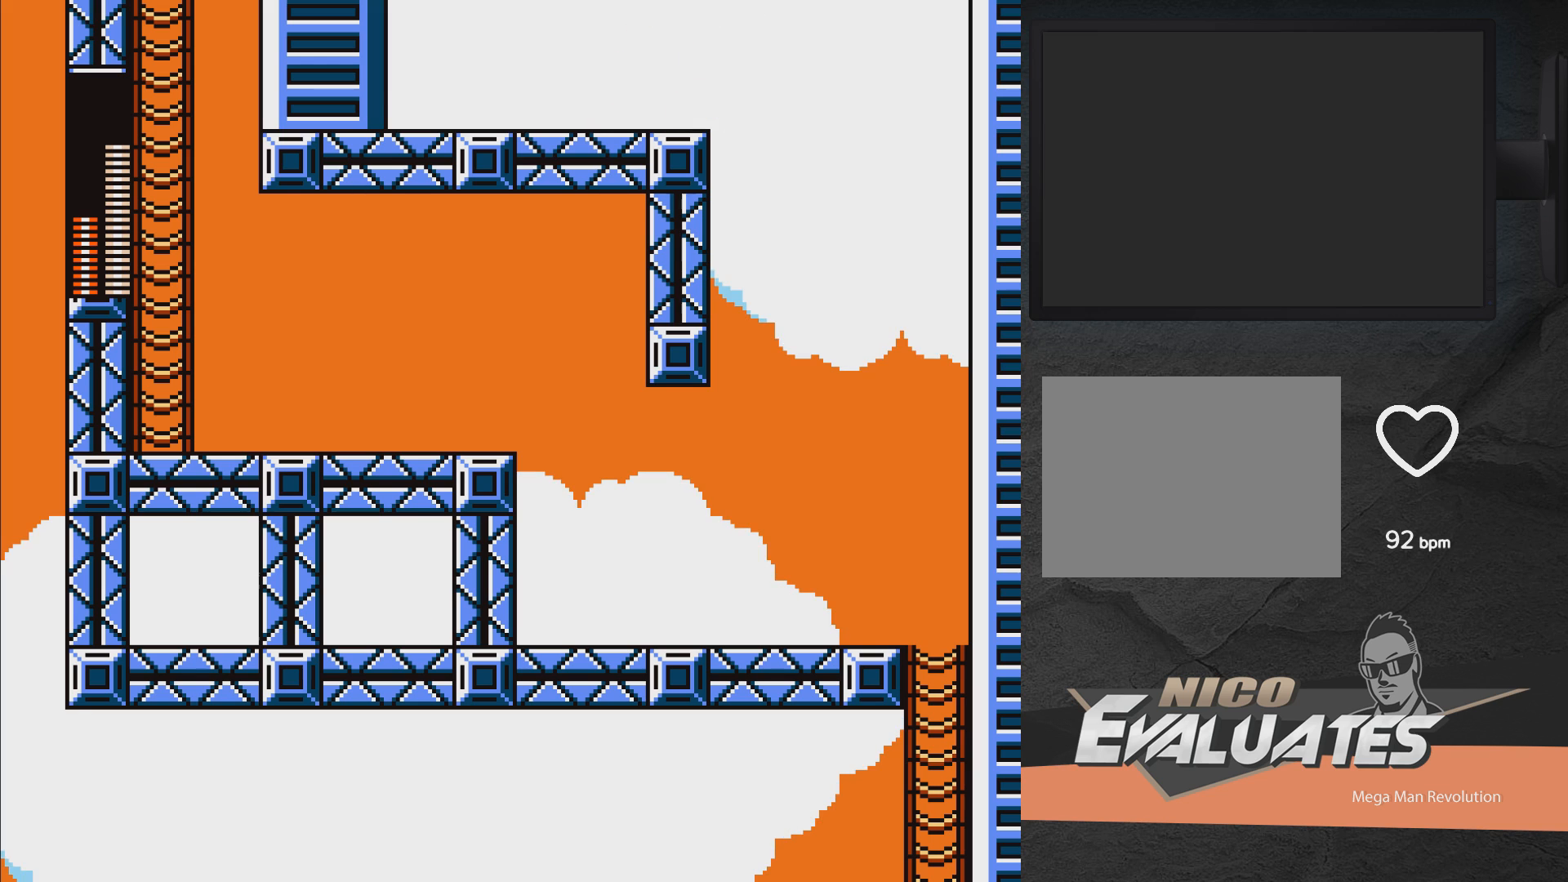
{"buttons": ["A", "DPAD_LEFT"], "right_stick": "center", "events": [[367, "DPAD_RIGHT", "up"], [433, "DPAD_LEFT", "down"]]}
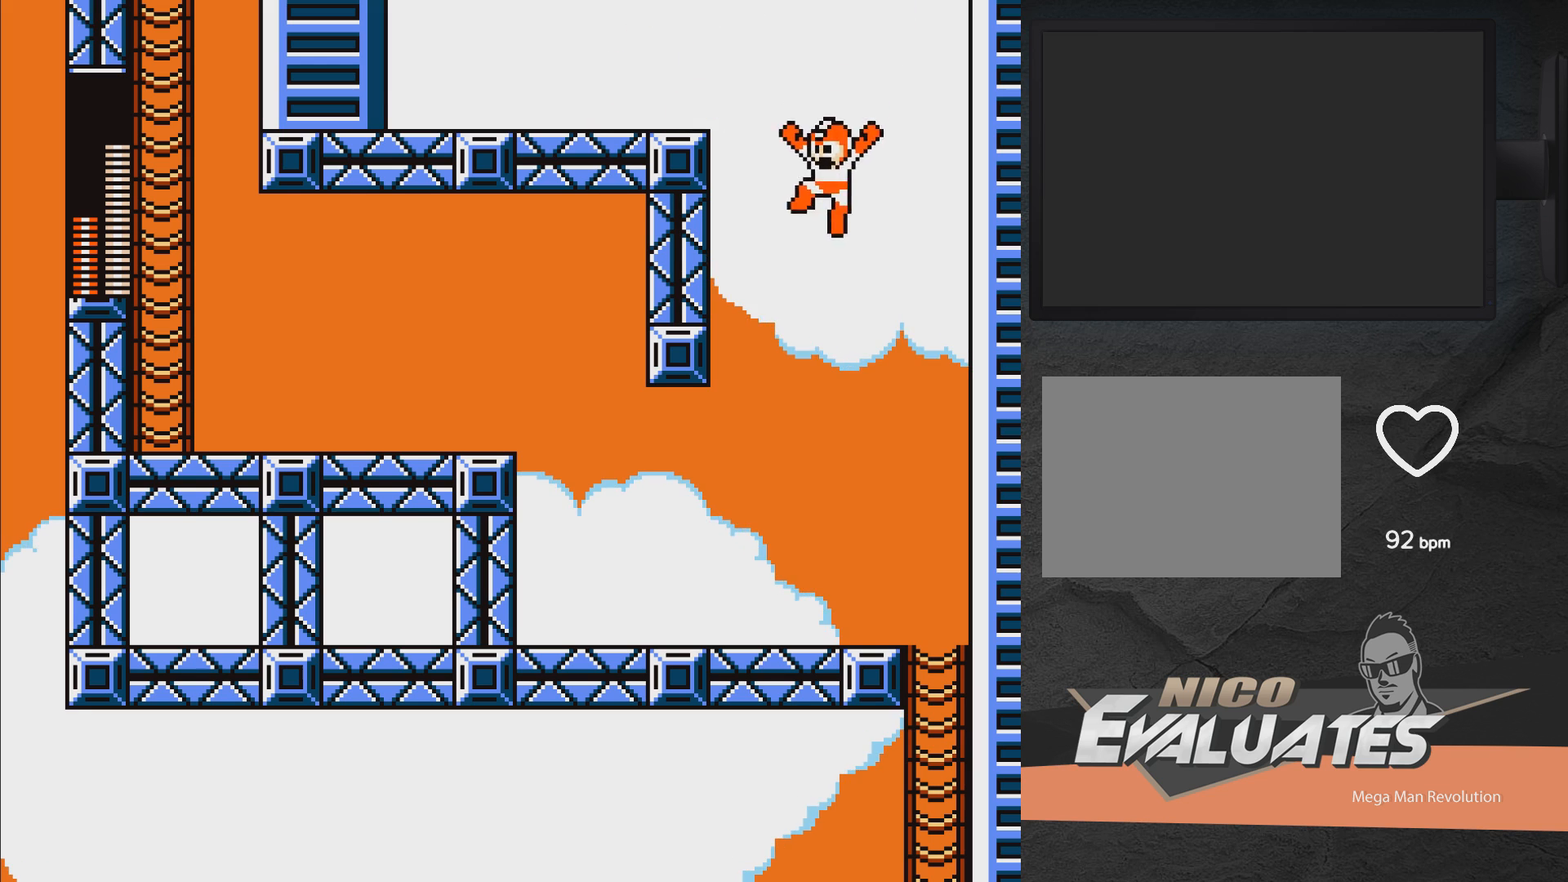
{"buttons": ["DPAD_LEFT"], "right_stick": "center", "events": [[500, "A", "up"]]}
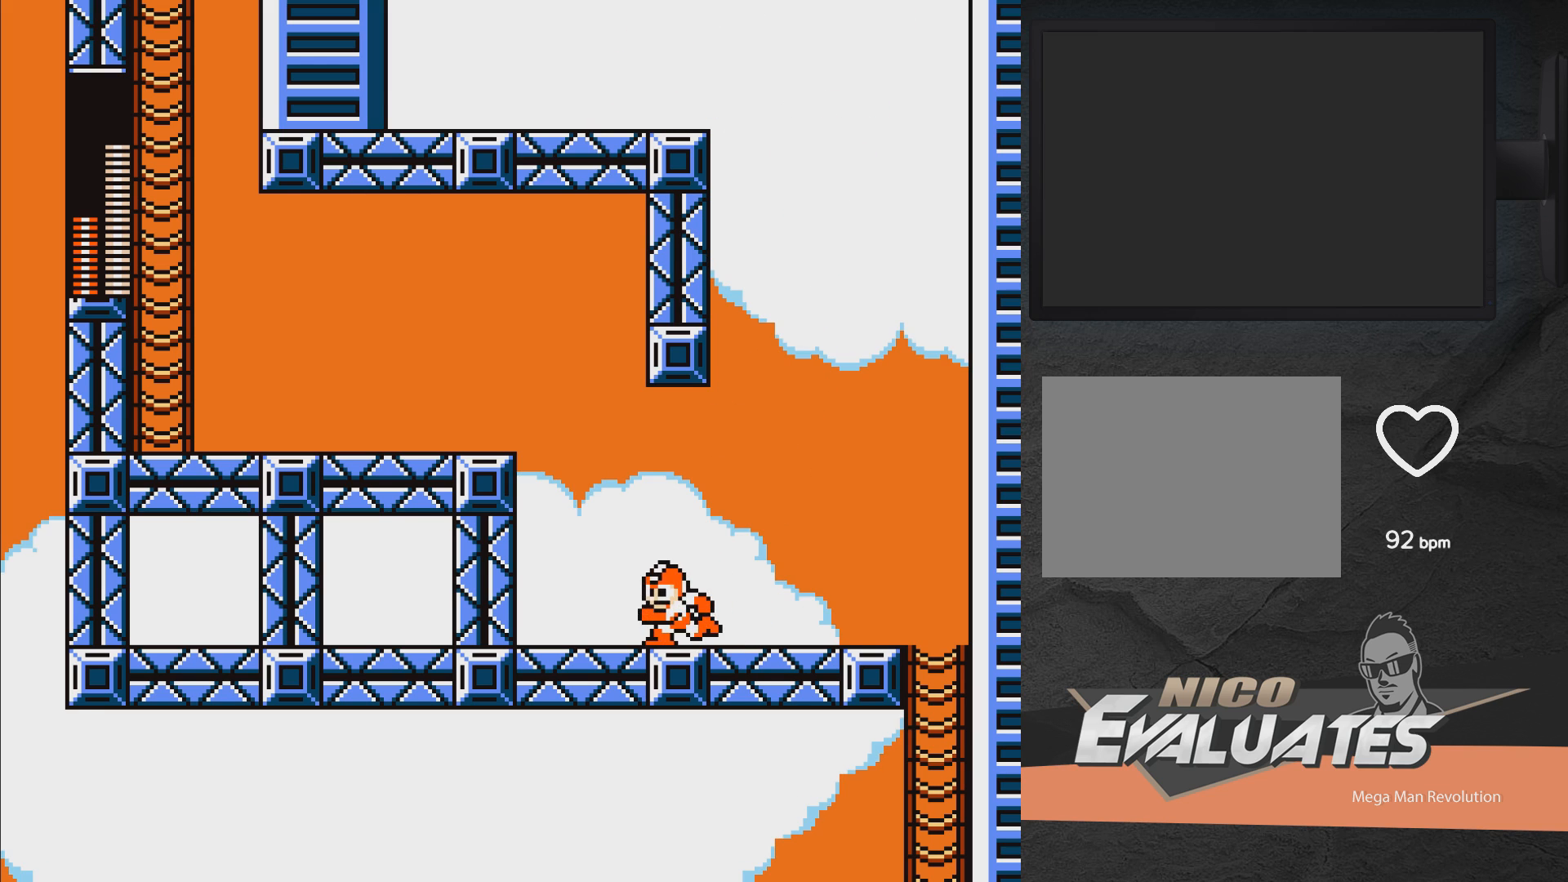
{"buttons": ["A", "DPAD_LEFT"], "right_stick": "center", "events": [[183, "A", "down"]]}
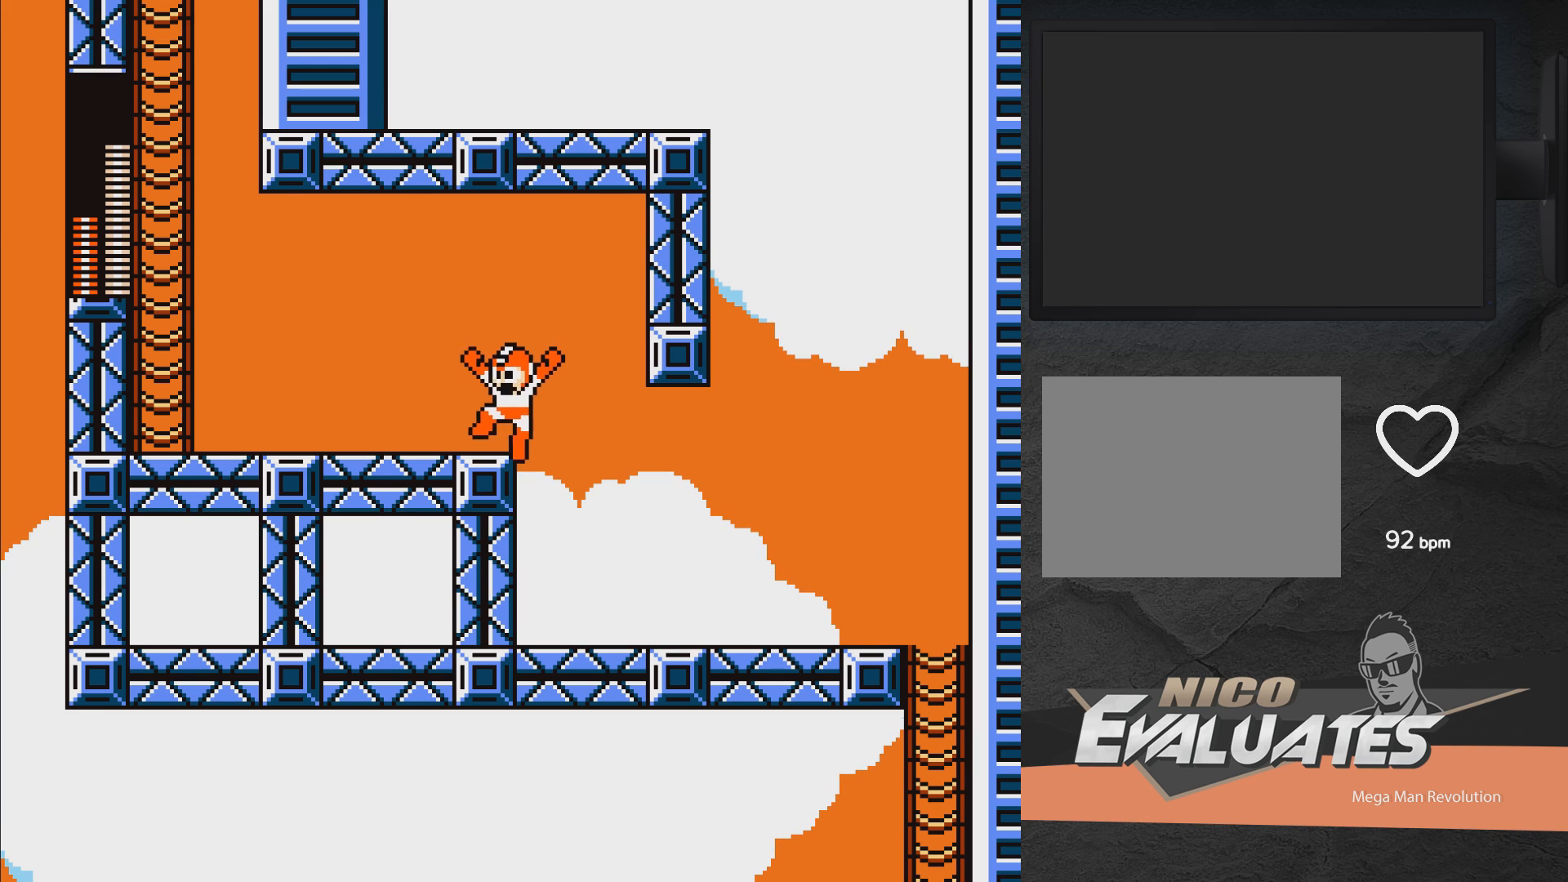
{"buttons": ["A", "DPAD_LEFT"], "right_stick": "center", "events": []}
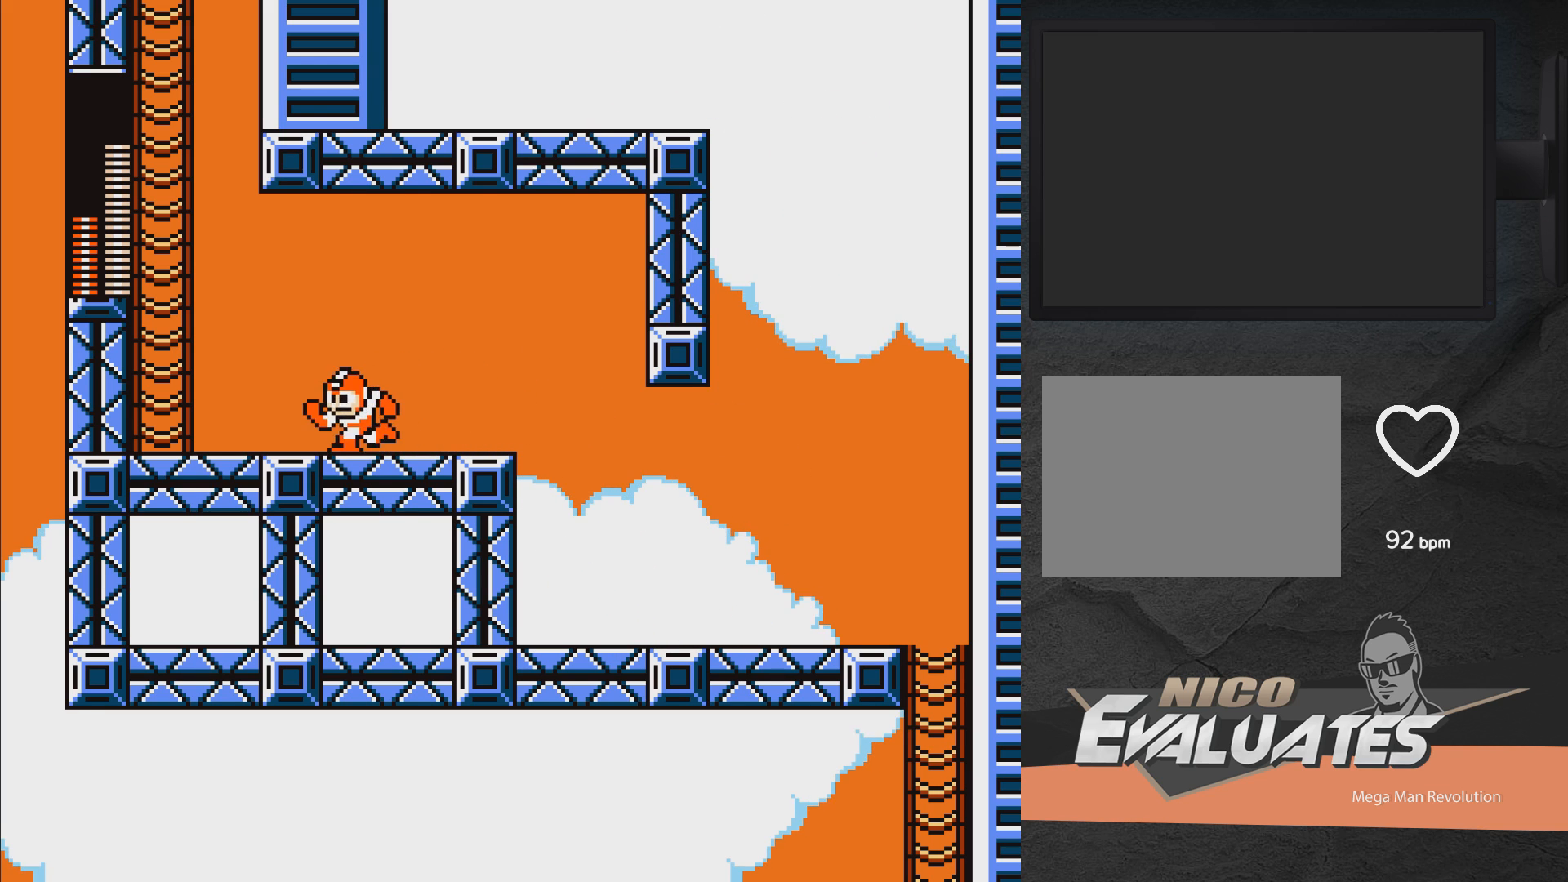
{"buttons": ["A", "DPAD_LEFT"], "right_stick": "center", "events": [[17, "A", "up"], [467, "A", "down"]]}
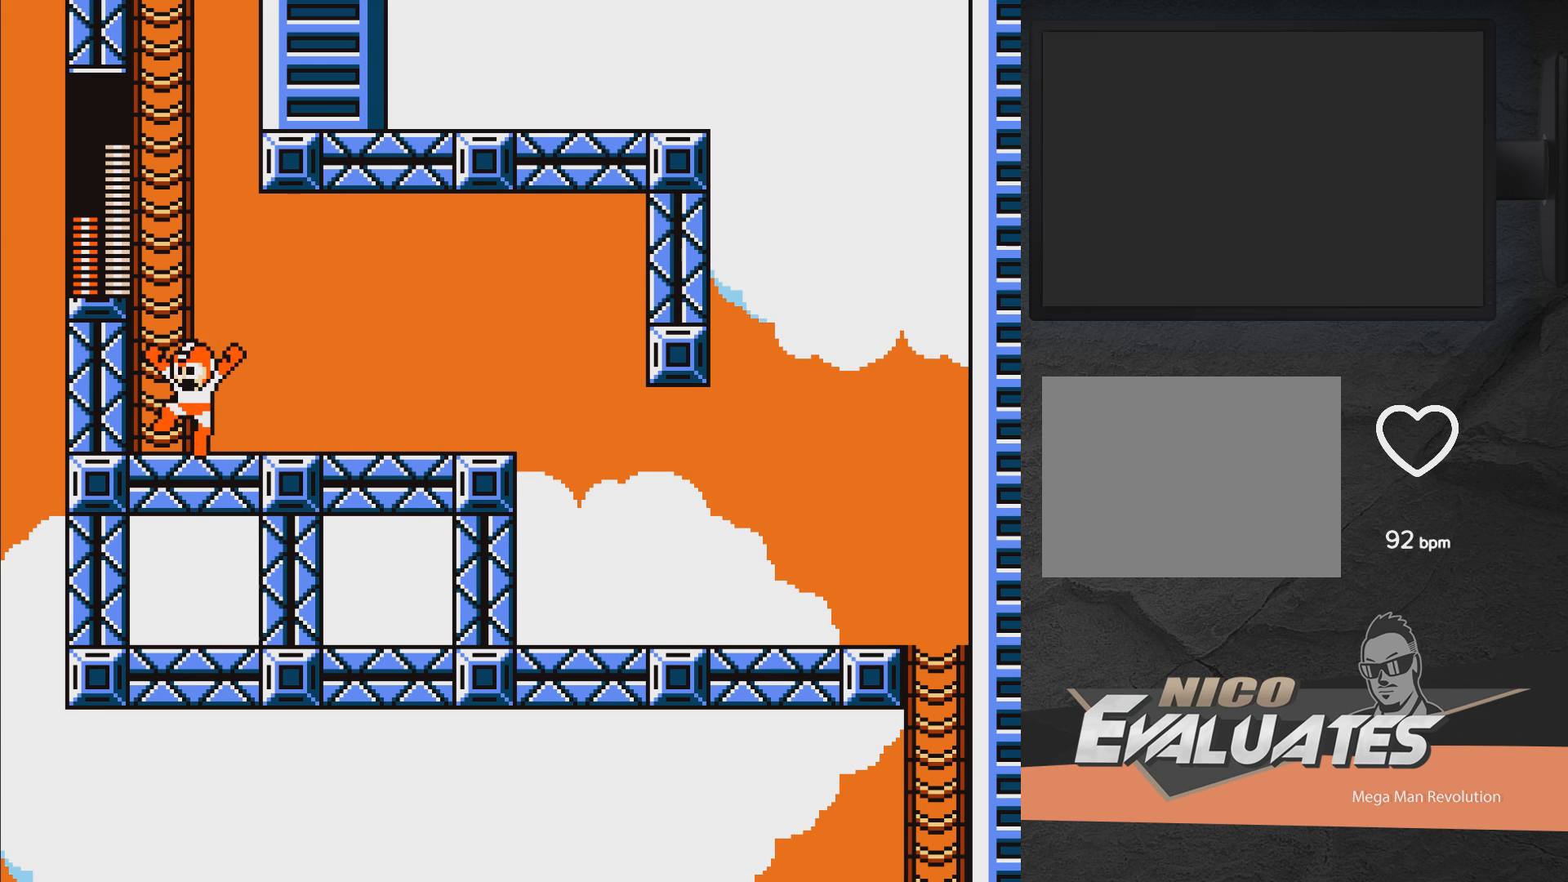
{"buttons": ["DPAD_UP", "DPAD_LEFT"], "right_stick": "center", "events": [[50, "DPAD_LEFT", "up"], [83, "DPAD_LEFT", "down"], [133, "DPAD_UP", "down"], [450, "A", "up"]]}
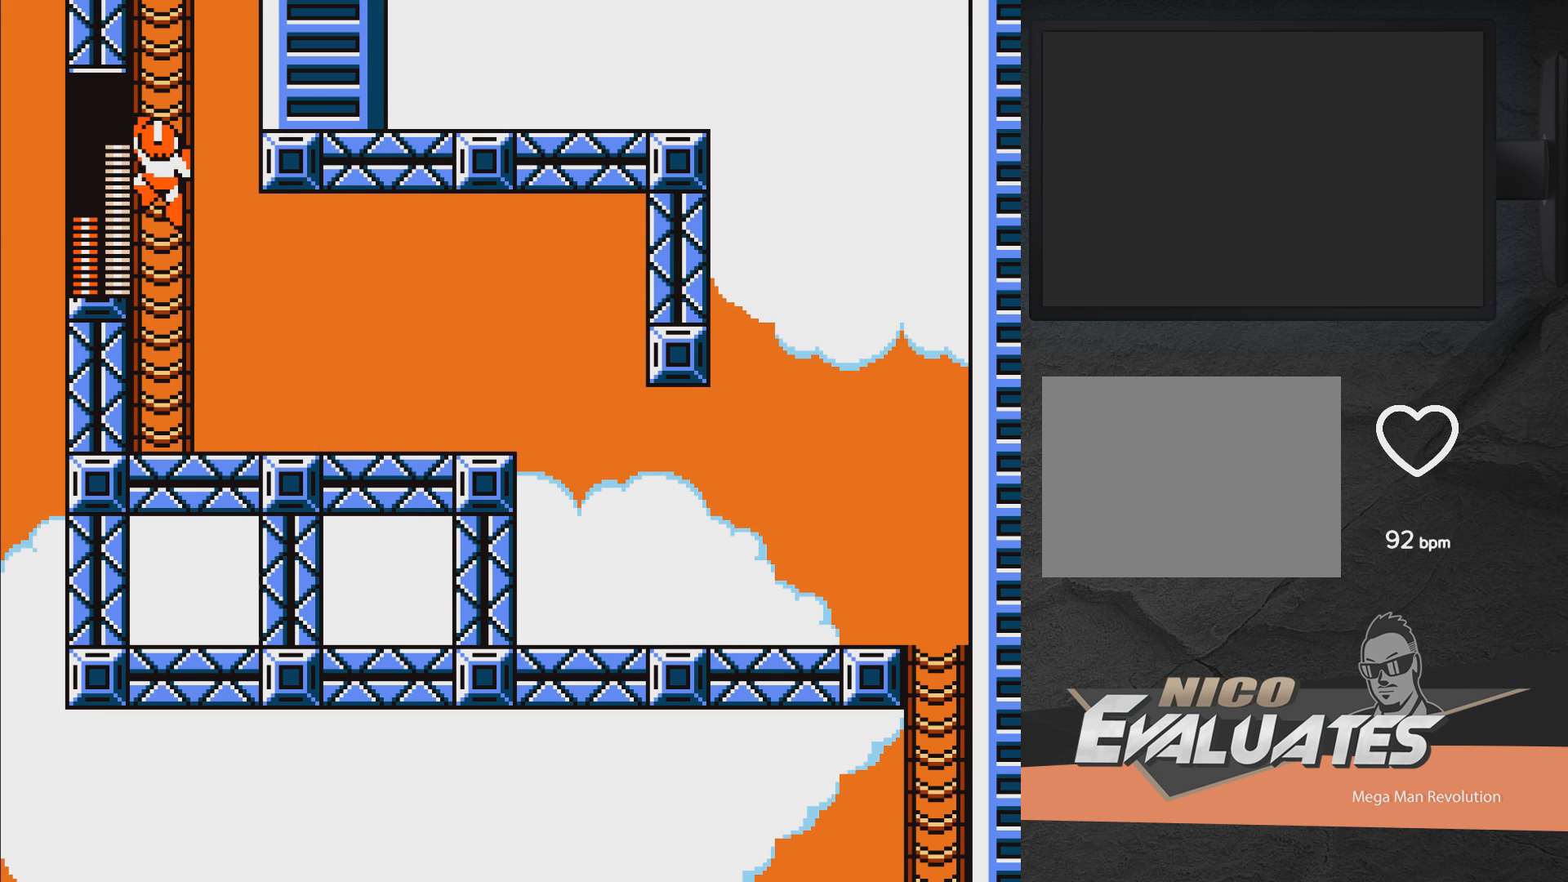
{"buttons": ["DPAD_UP", "DPAD_LEFT"], "right_stick": "center", "events": []}